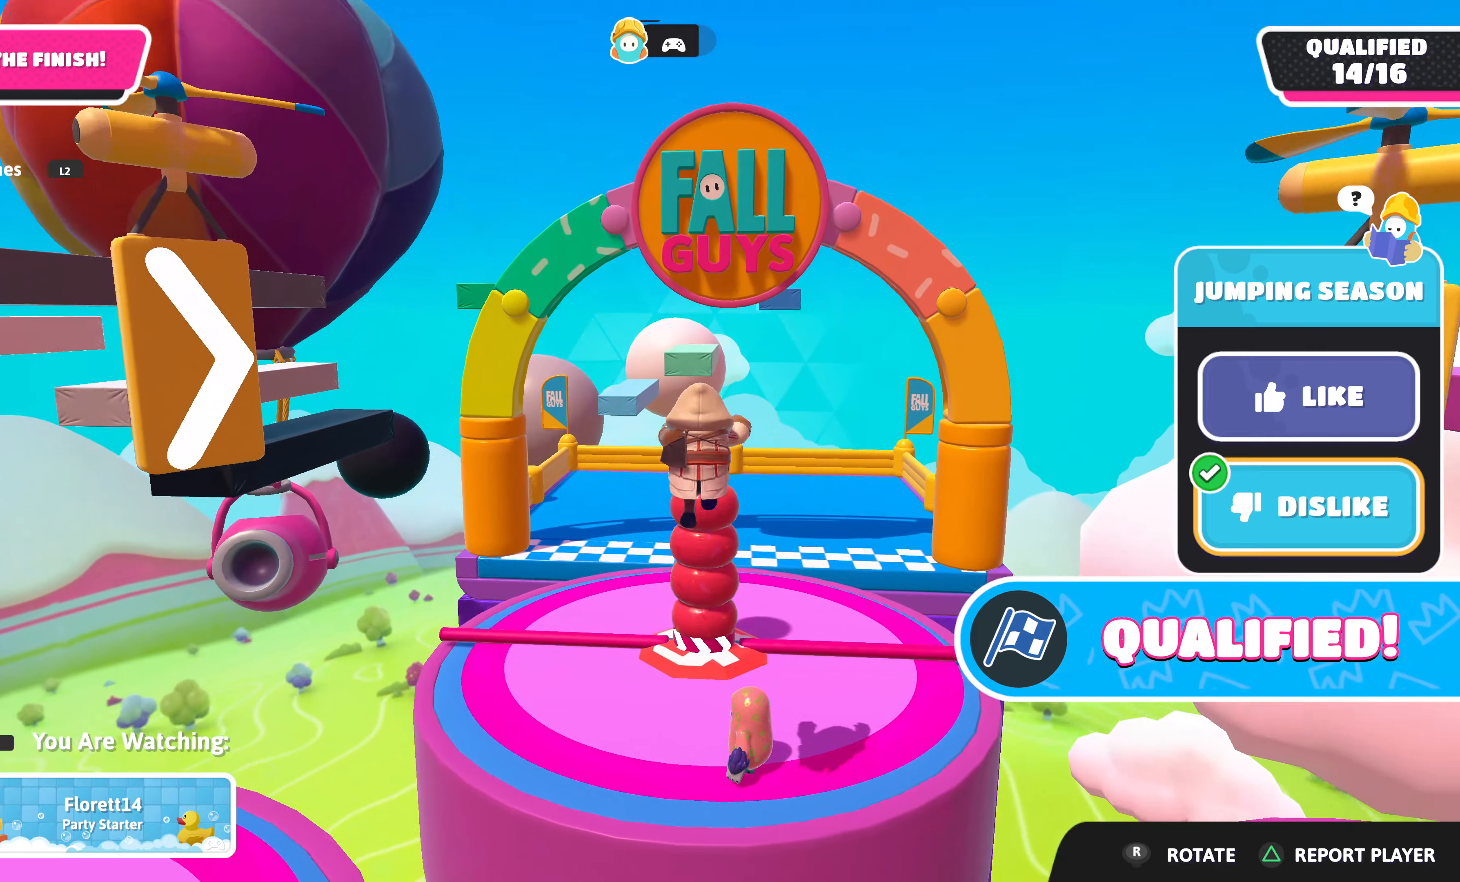
Gameplay with a controller (PlayStation layout); each line is a JSON object with the inputs held at the frame after it. "events" lists button and stick changes between this image and that frame as [ms after this image, input, new state], when the widget could be followed in between.
{"buttons": [], "left_stick": "center", "right_stick": "center", "events": []}
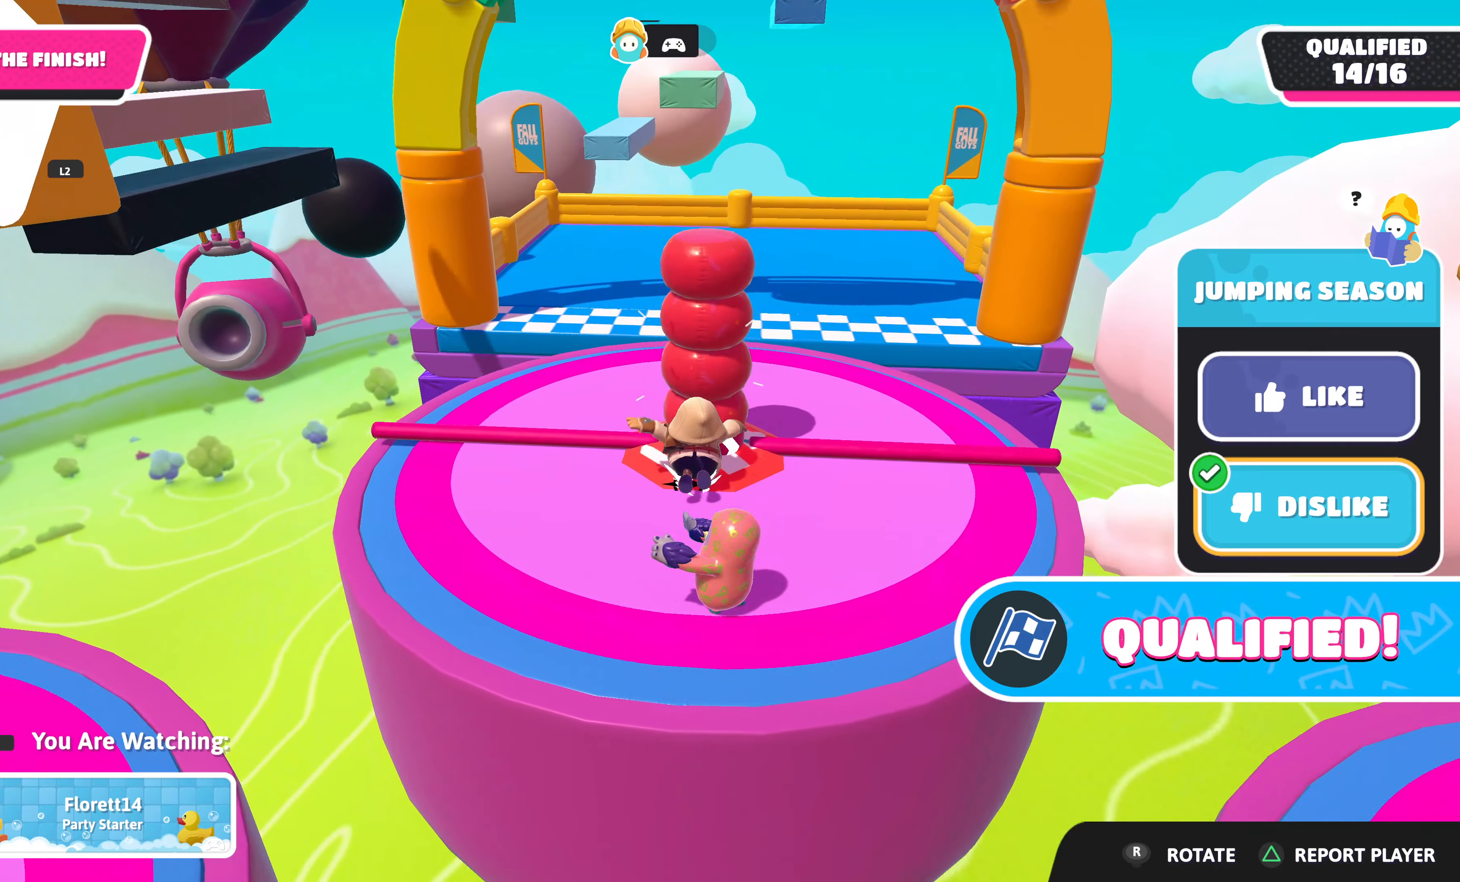
{"buttons": [], "left_stick": "center", "right_stick": "center", "events": []}
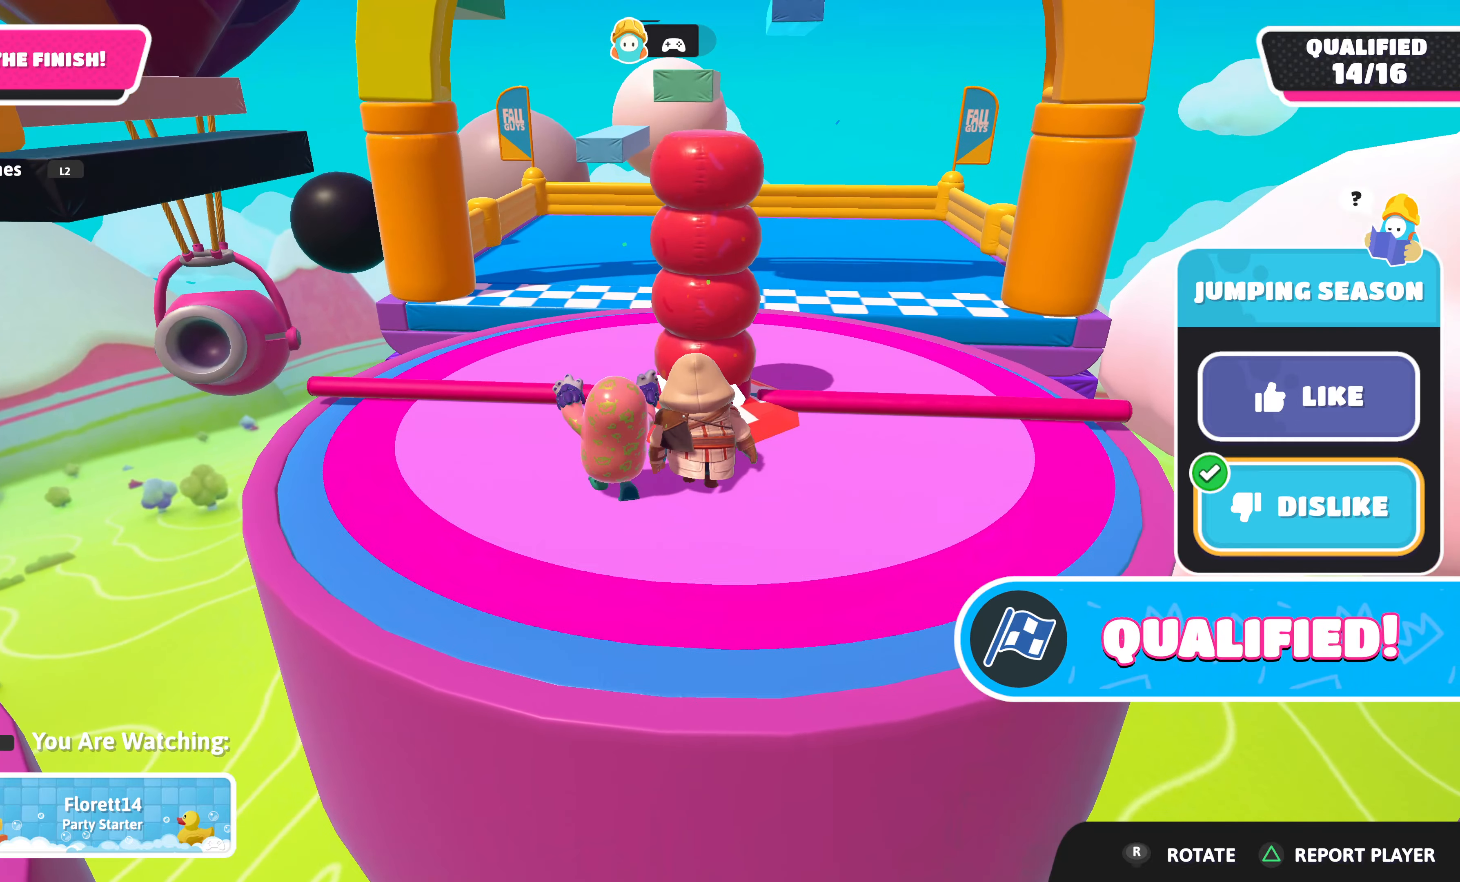
{"buttons": [], "left_stick": "center", "right_stick": "center", "events": []}
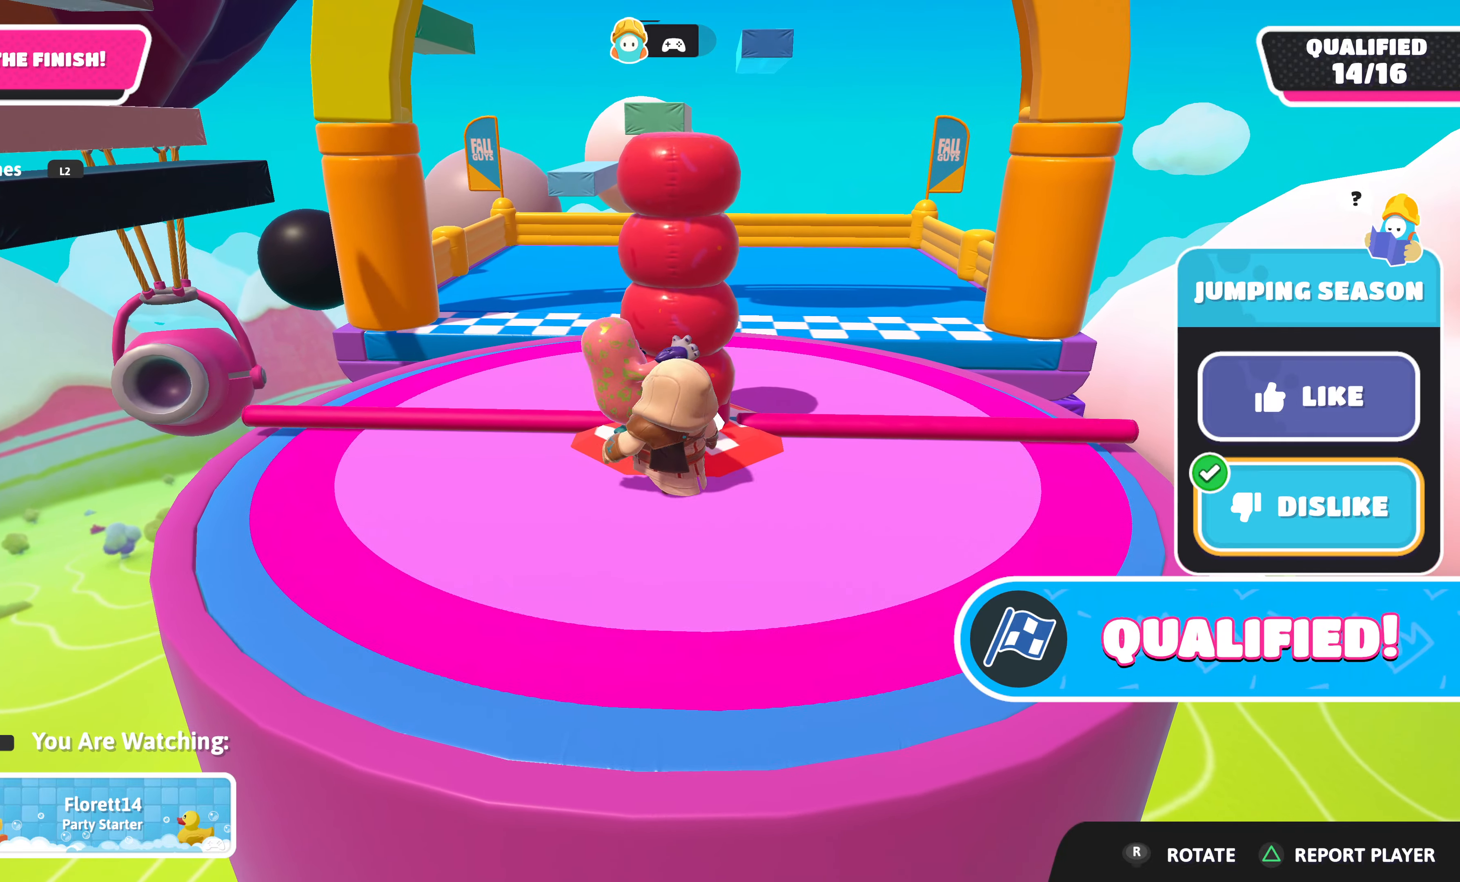
{"buttons": [], "left_stick": "center", "right_stick": "center", "events": []}
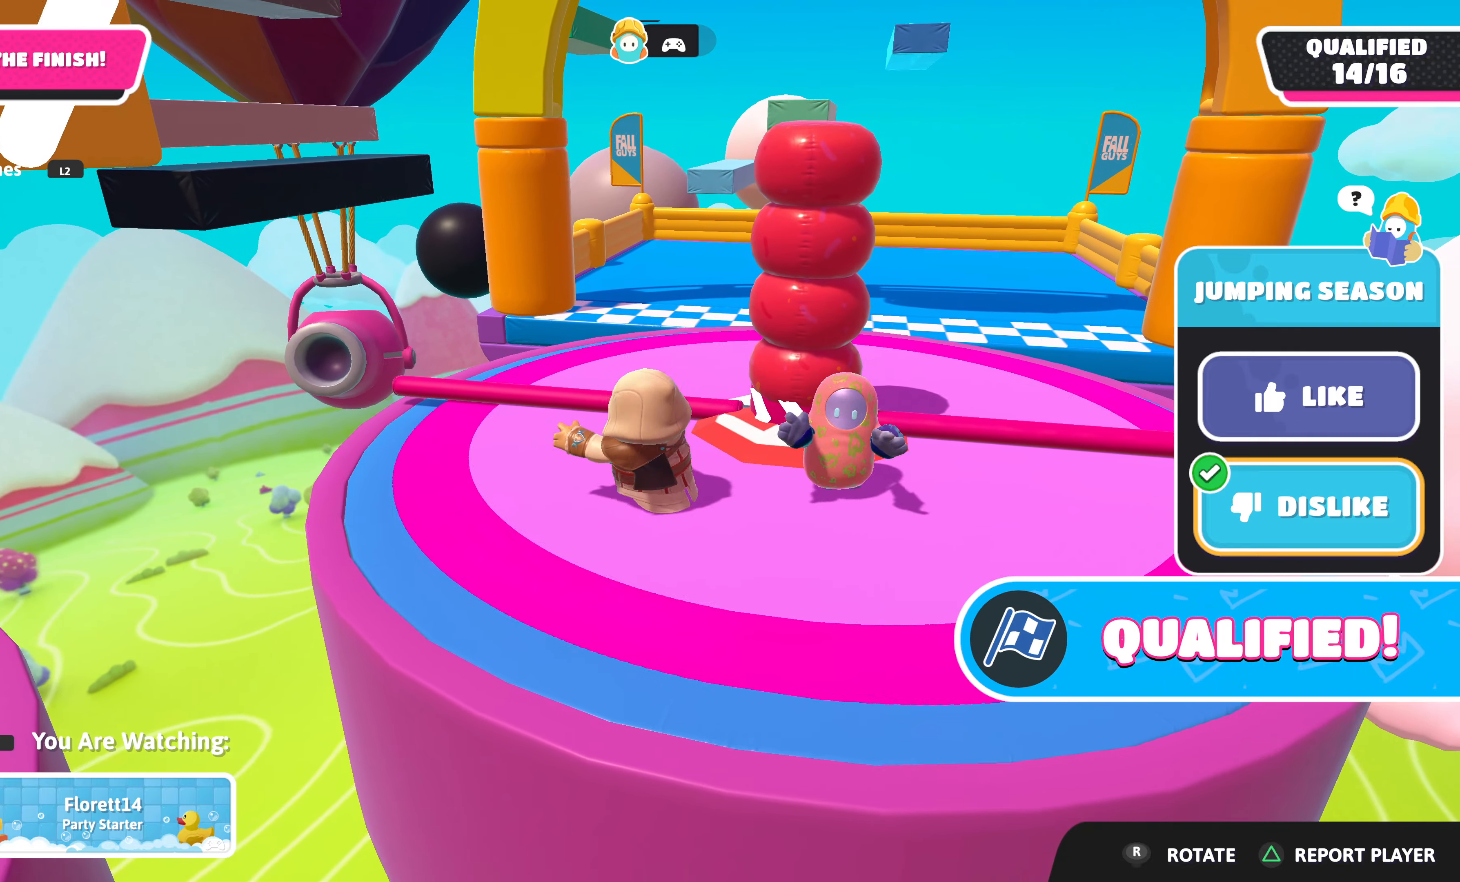
{"buttons": [], "left_stick": "center", "right_stick": "center", "events": []}
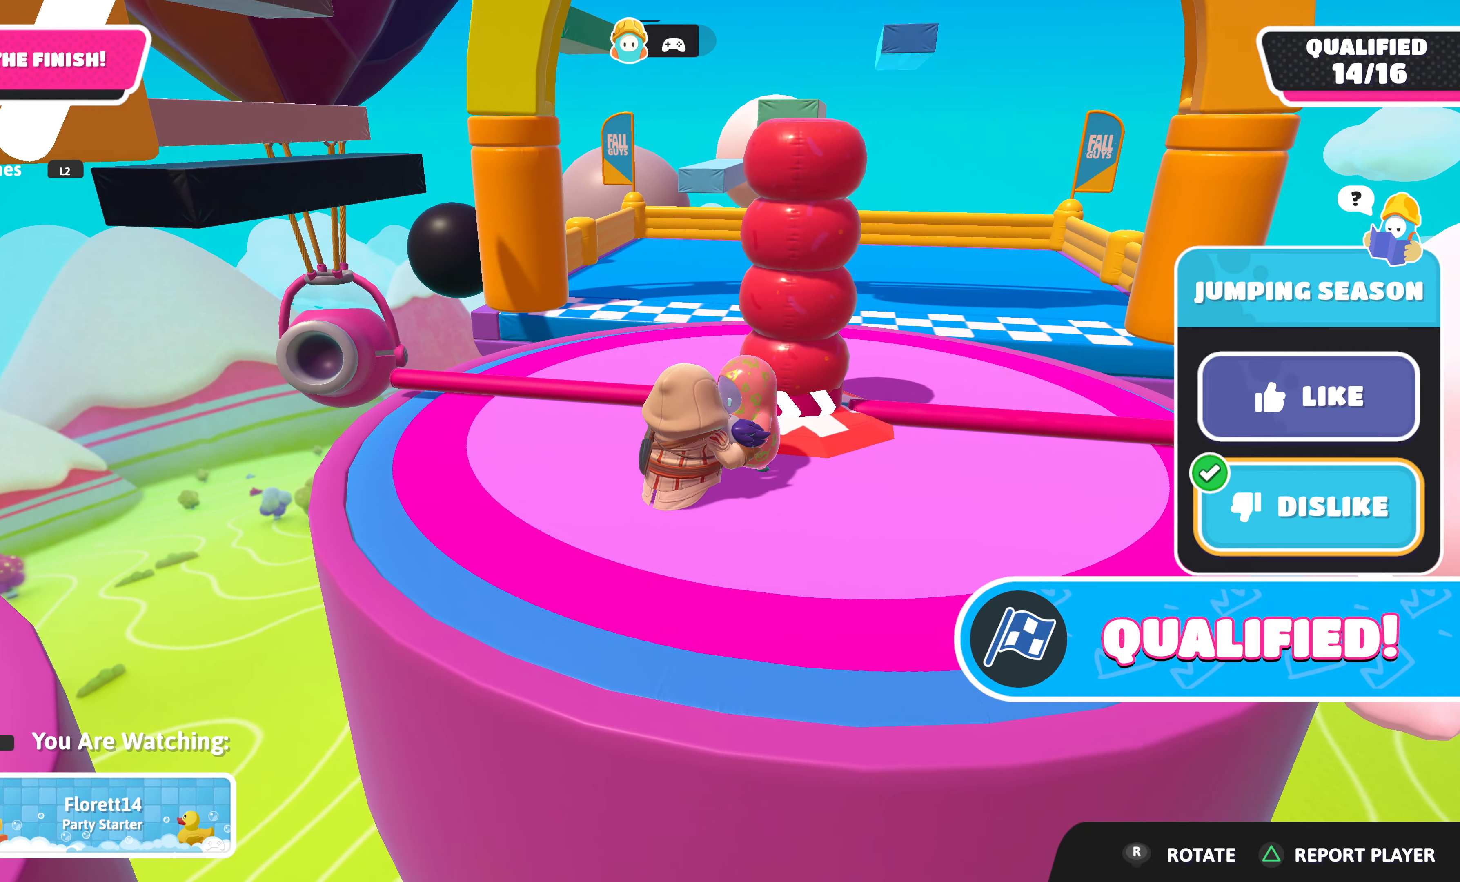
{"buttons": [], "left_stick": "center", "right_stick": "center", "events": []}
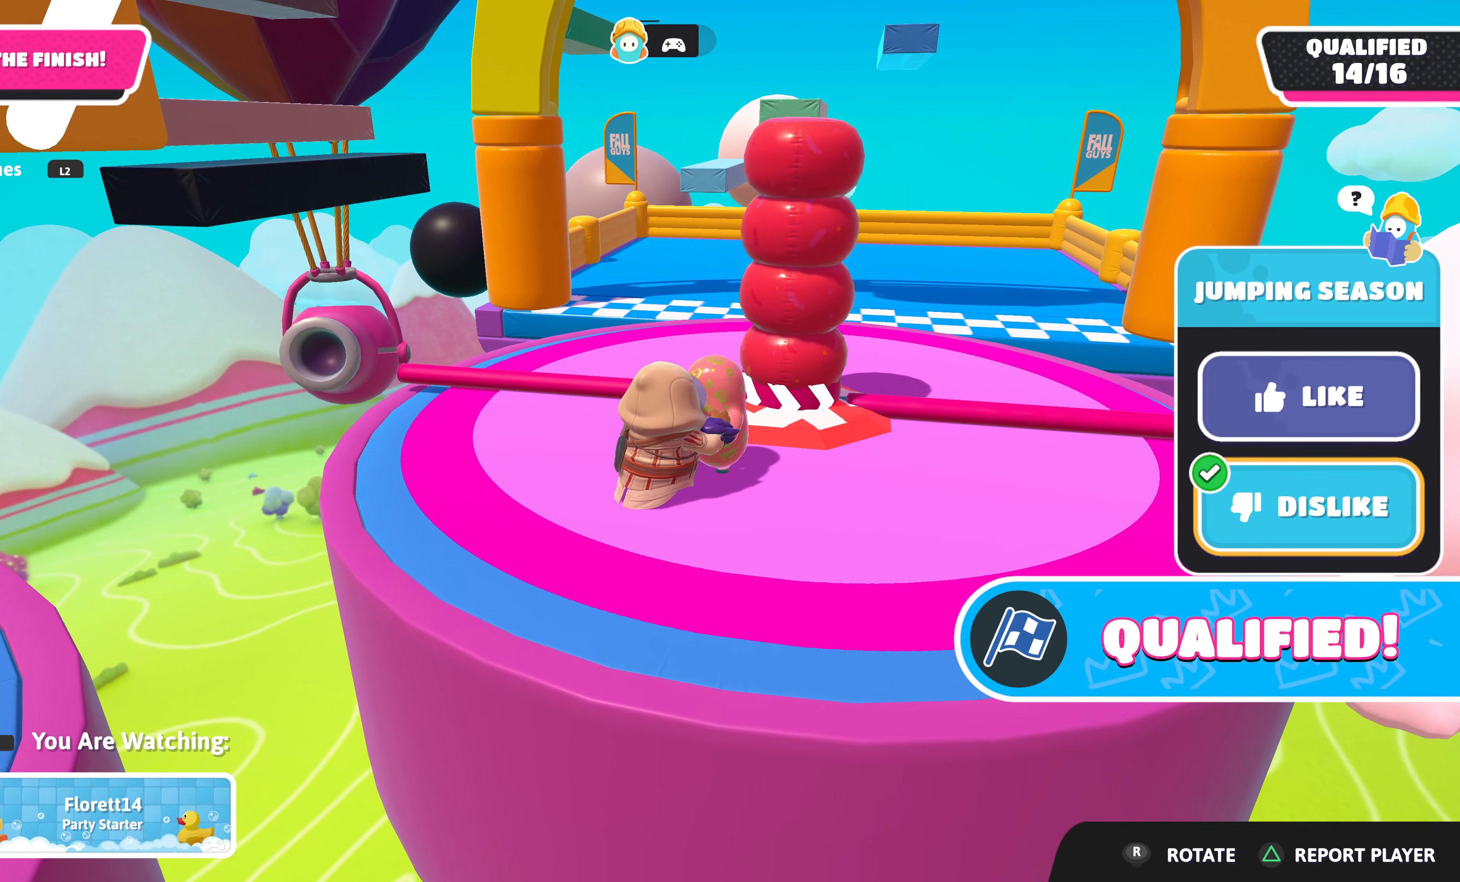
{"buttons": [], "left_stick": "center", "right_stick": "center", "events": [[233, "right_stick", "left"], [450, "right_stick", "center"]]}
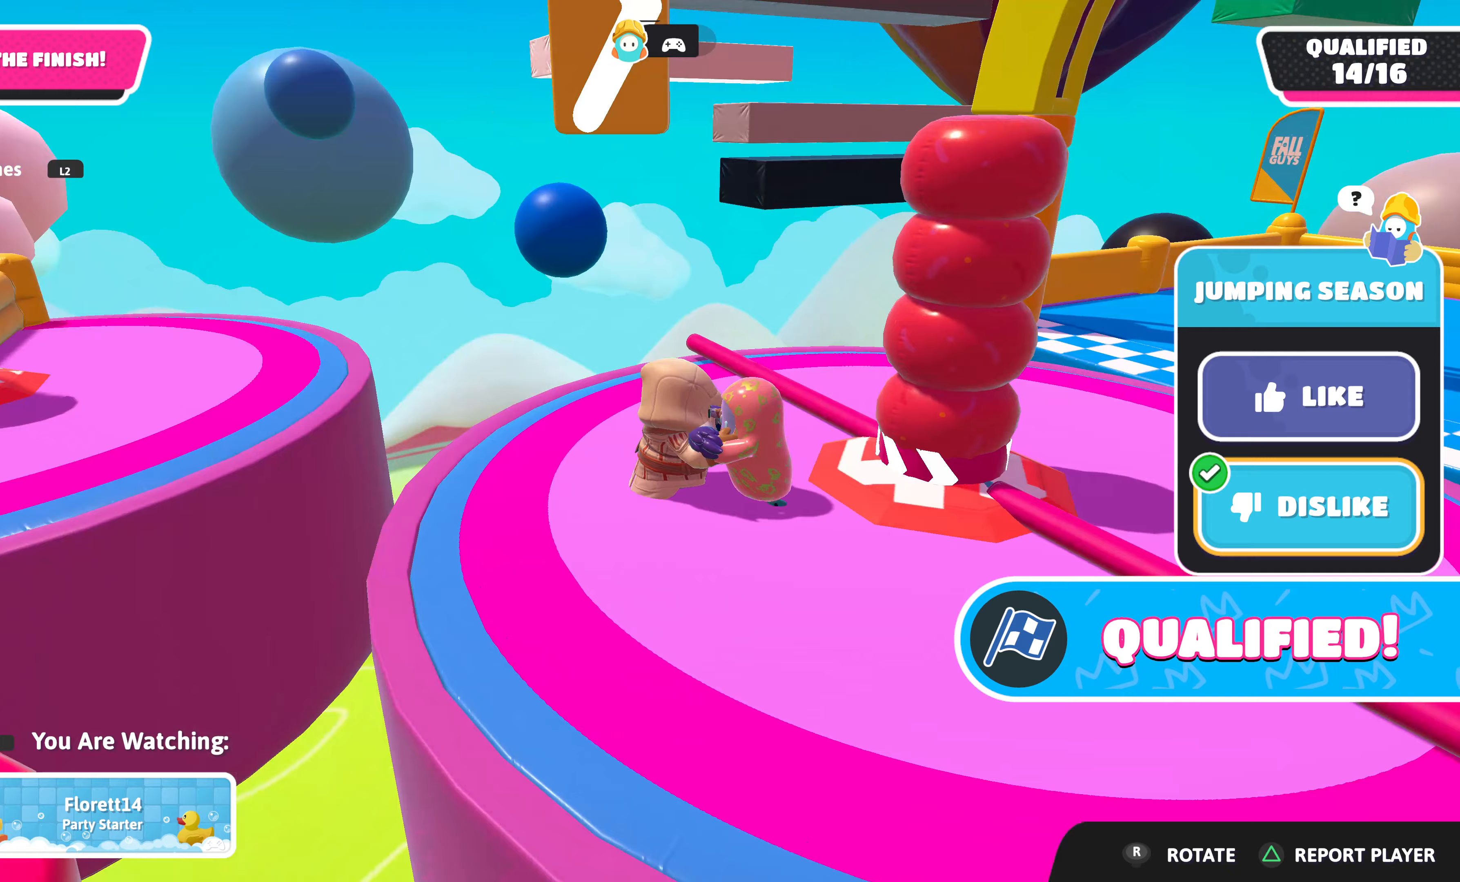
{"buttons": [], "left_stick": "center", "right_stick": "center", "events": []}
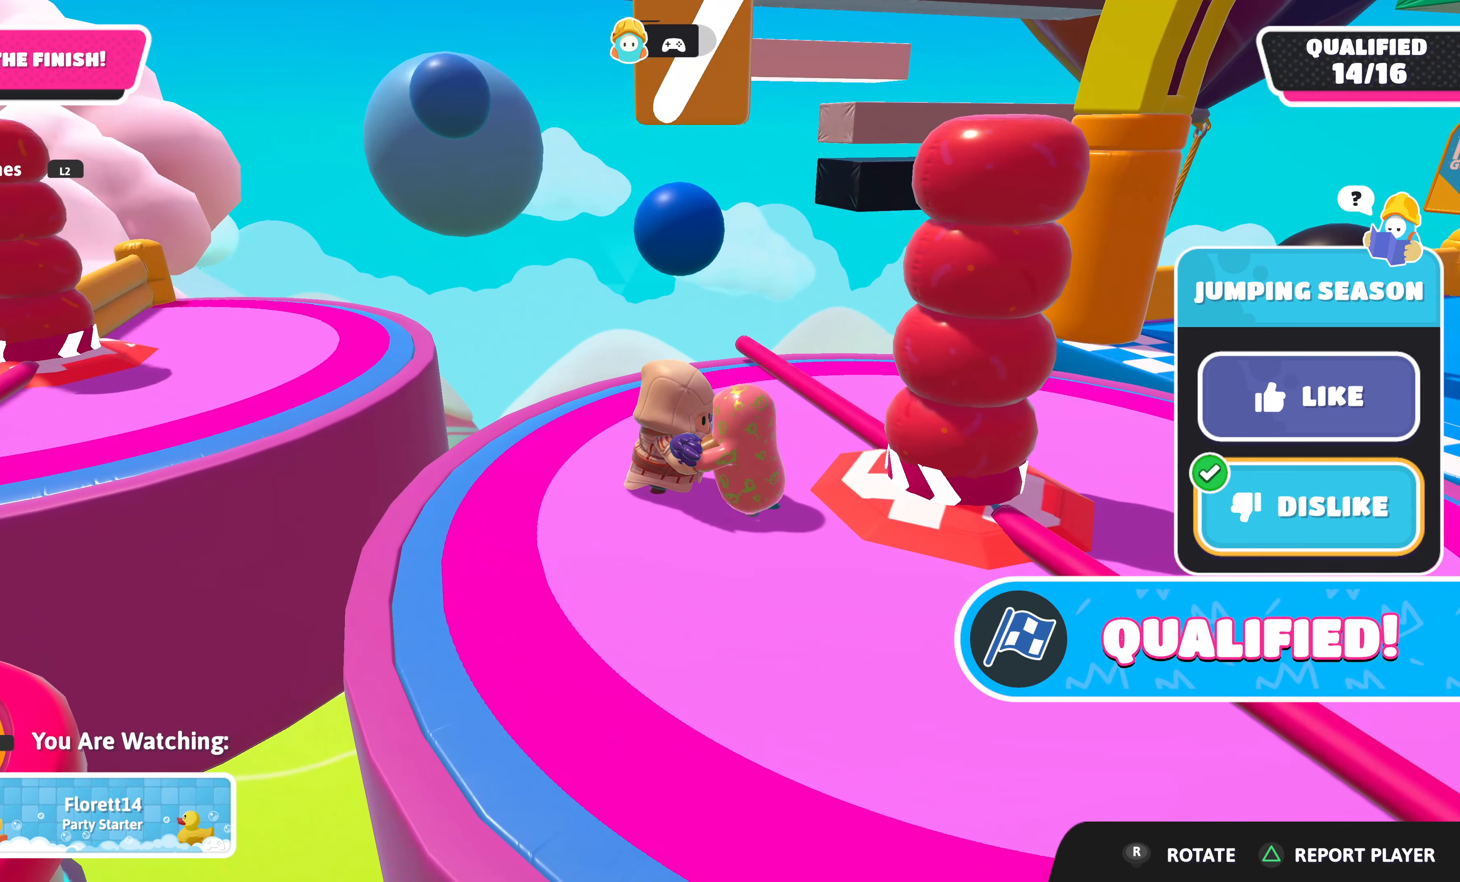
{"buttons": [], "left_stick": "center", "right_stick": "center", "events": []}
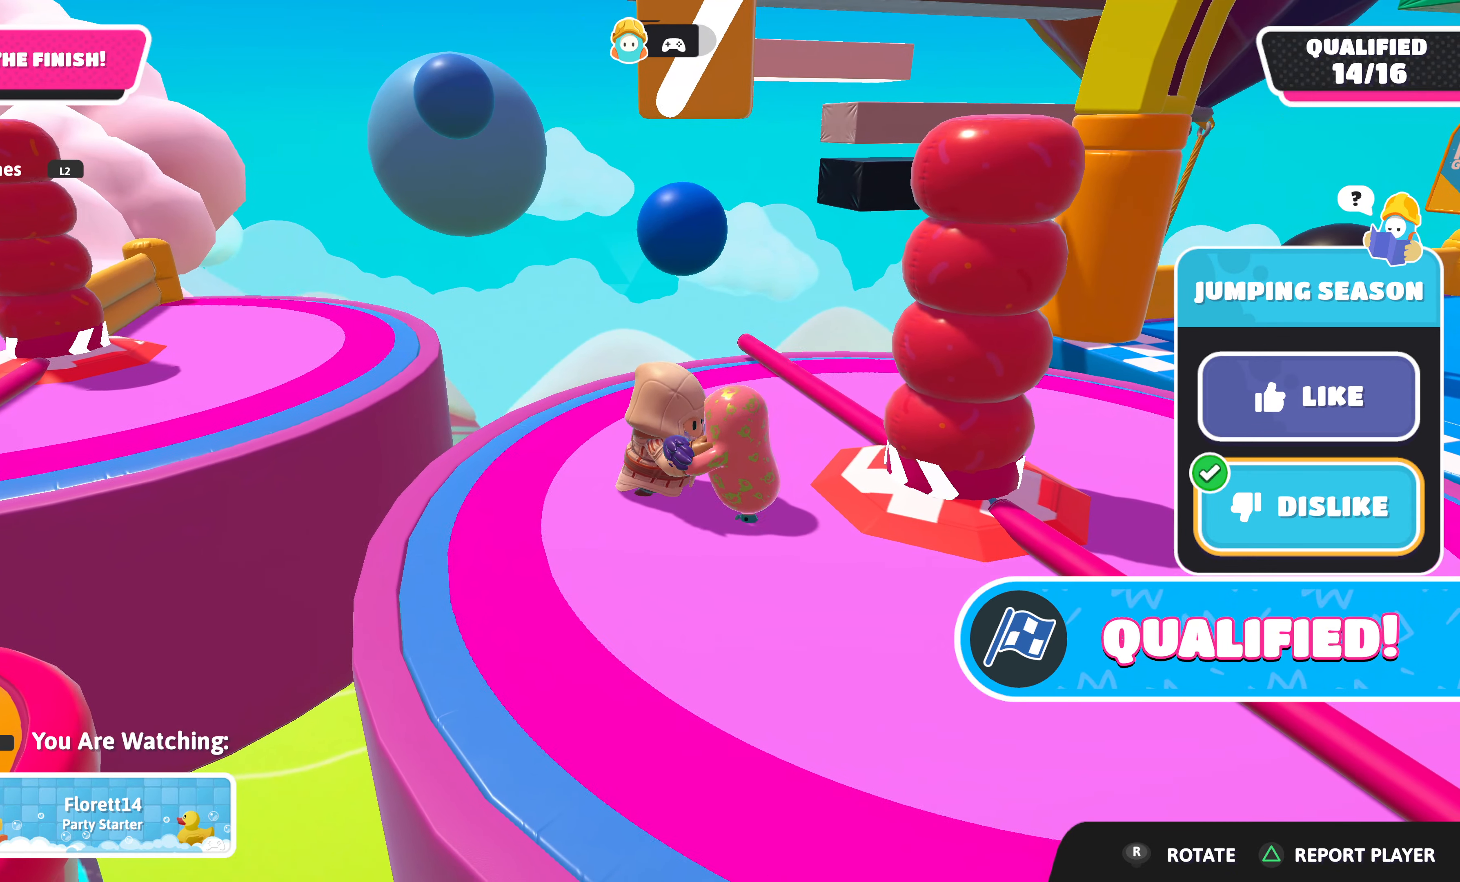
{"buttons": [], "left_stick": "center", "right_stick": "center", "events": []}
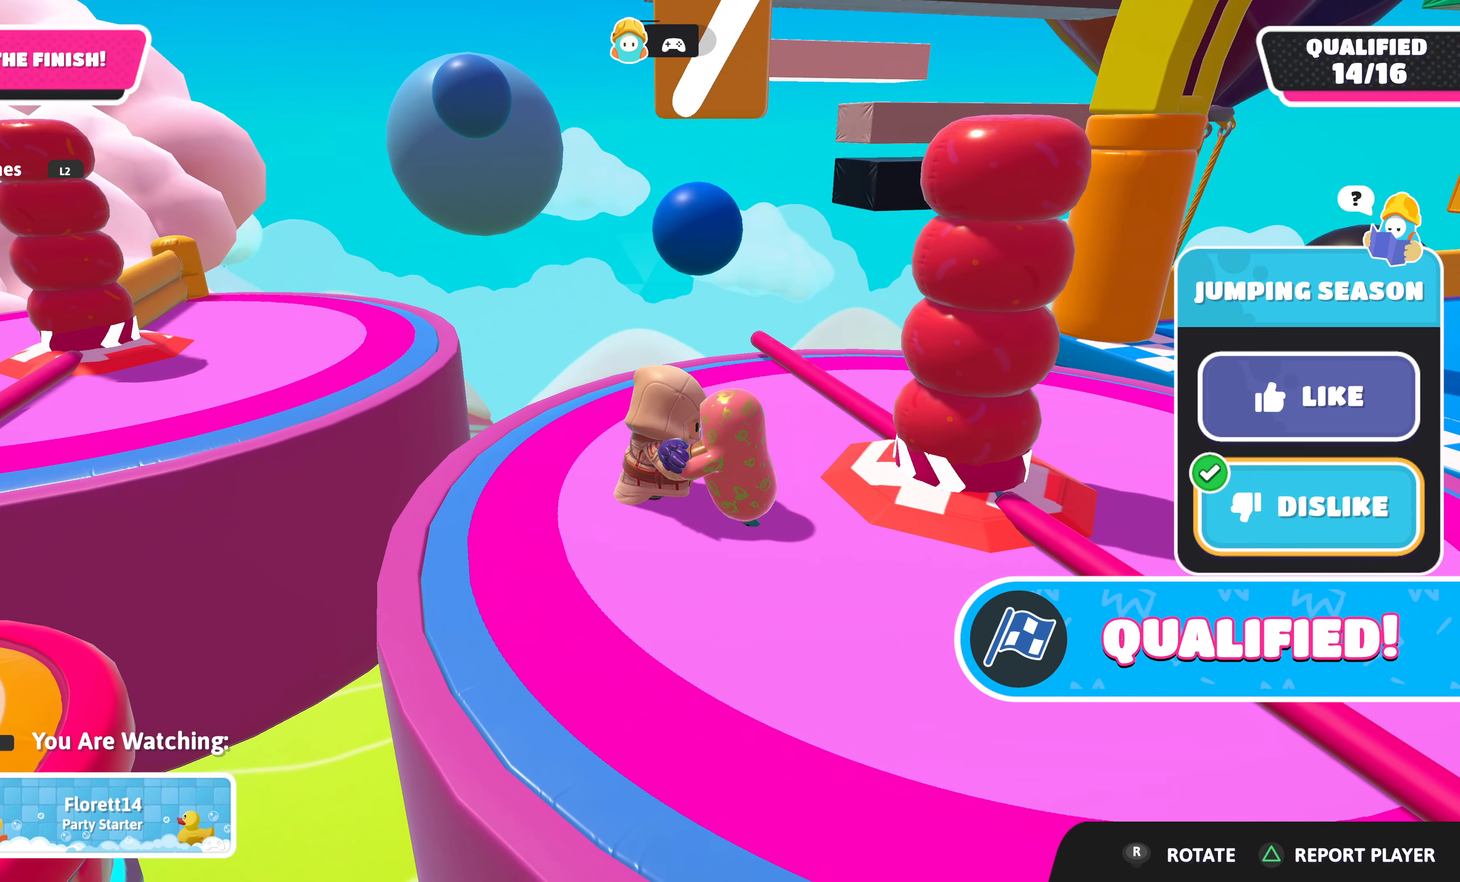
{"buttons": [], "left_stick": "center", "right_stick": "center", "events": []}
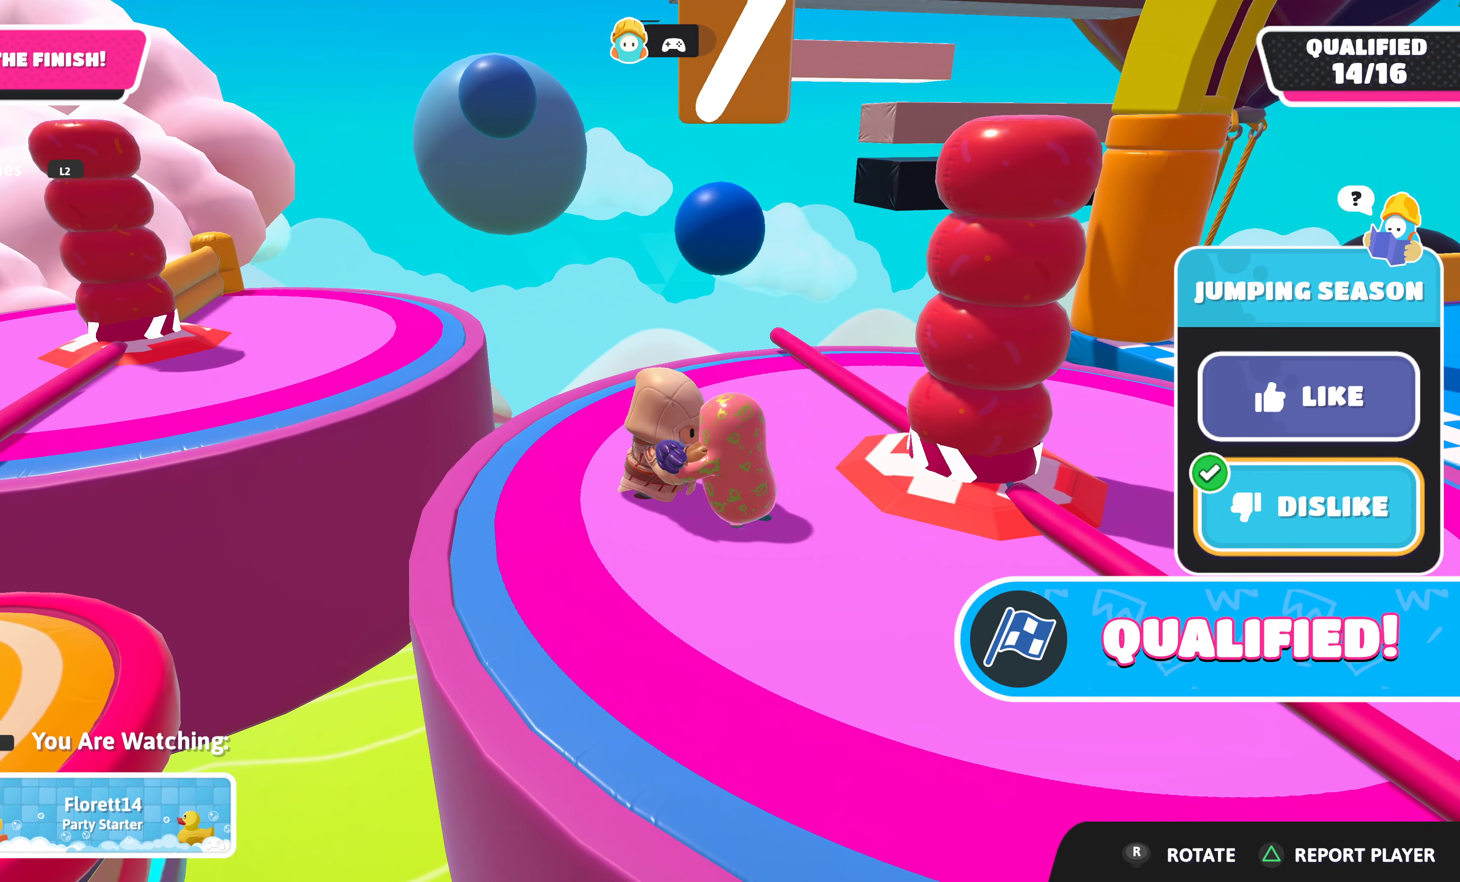
{"buttons": [], "left_stick": "center", "right_stick": "center", "events": []}
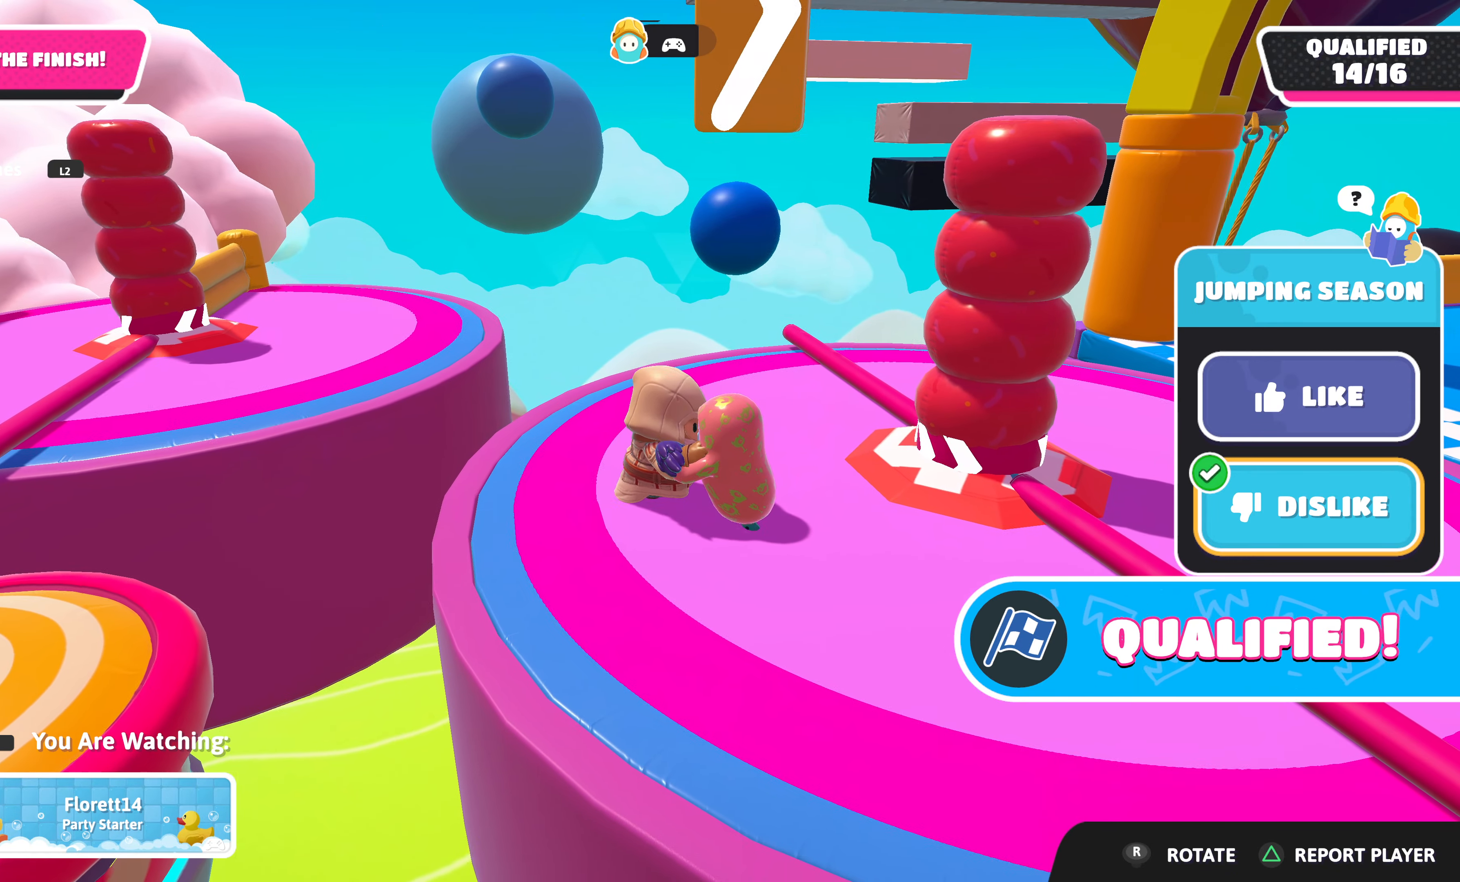
{"buttons": [], "left_stick": "center", "right_stick": "left", "events": [[383, "right_stick", "left"]]}
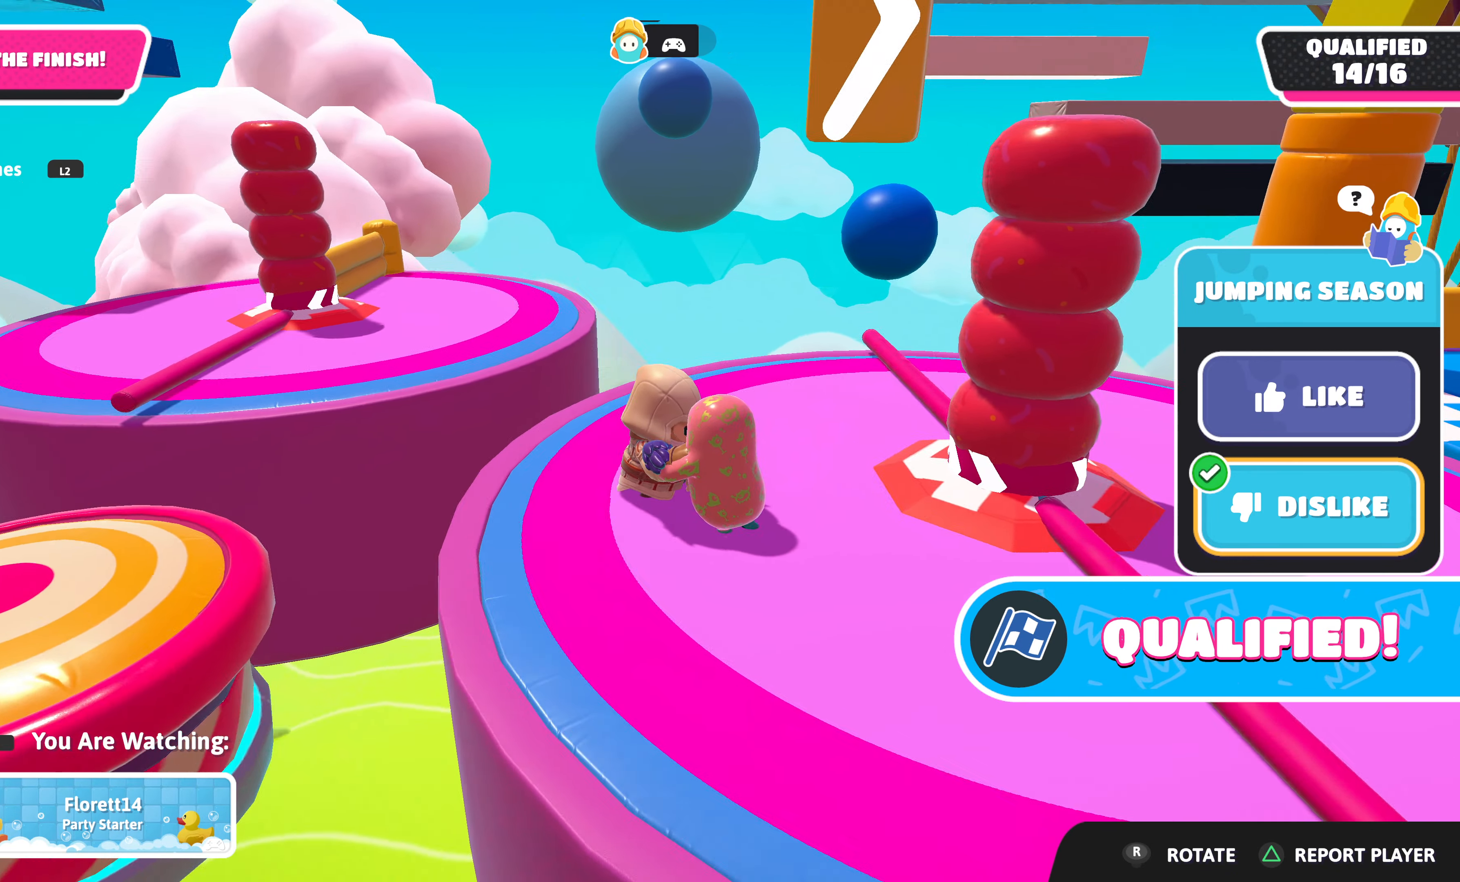
{"buttons": [], "left_stick": "center", "right_stick": "center", "events": [[67, "right_stick", "center"]]}
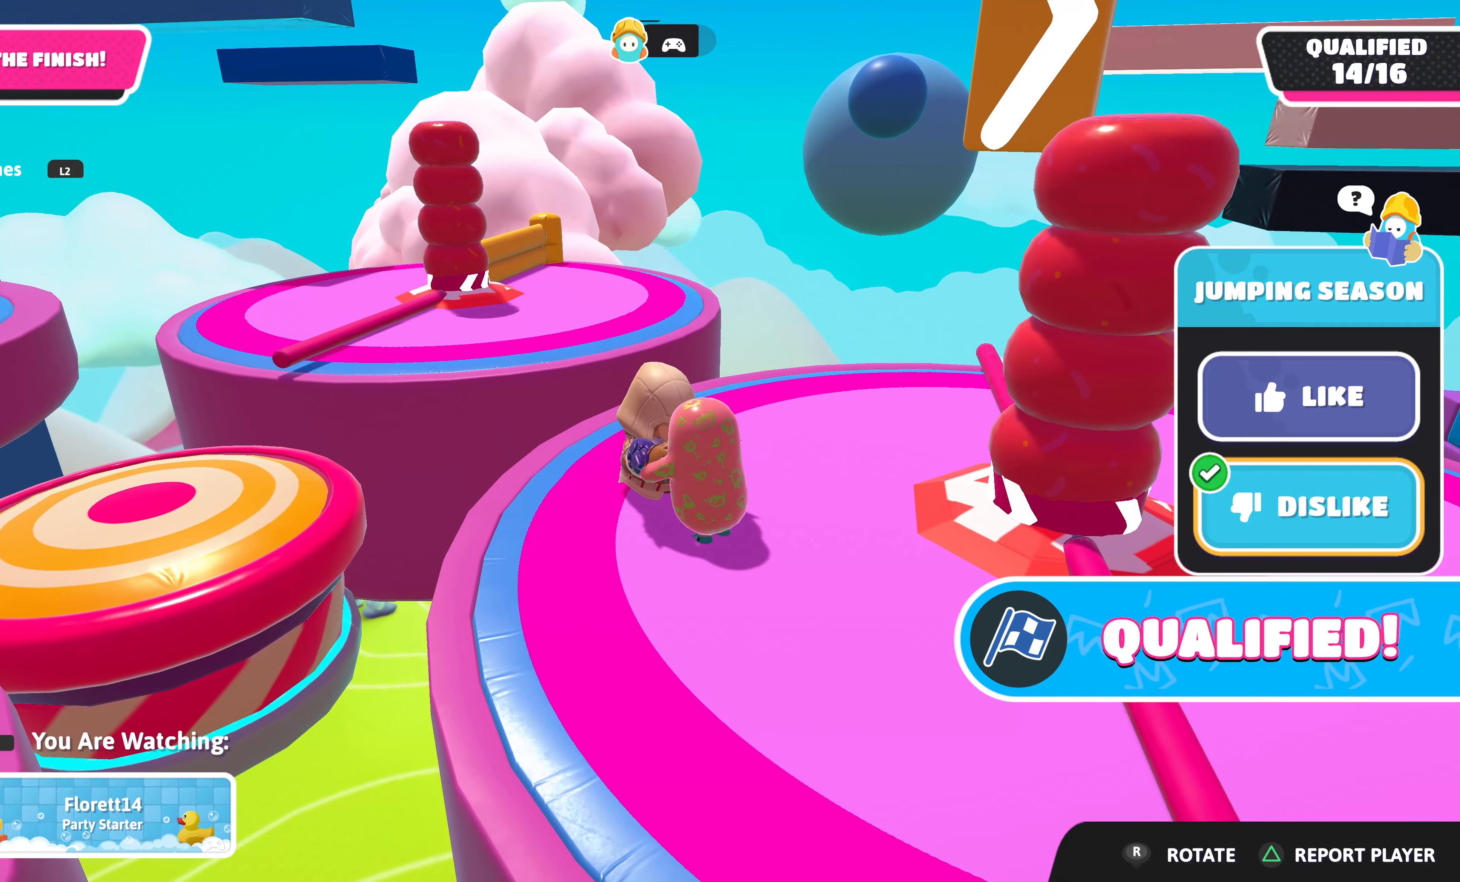
{"buttons": [], "left_stick": "center", "right_stick": "center", "events": []}
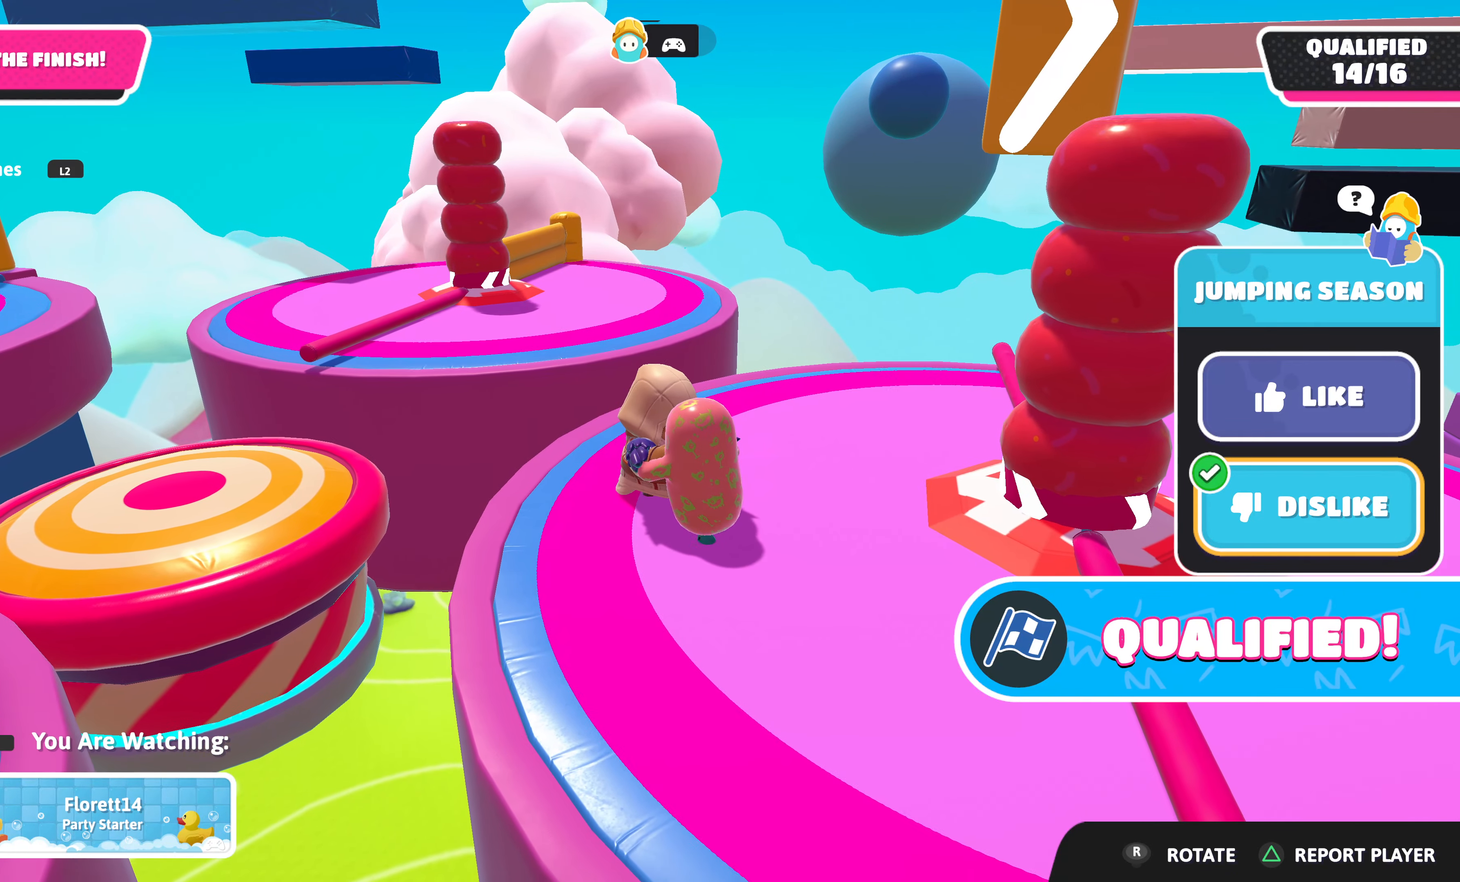
{"buttons": [], "left_stick": "center", "right_stick": "center", "events": []}
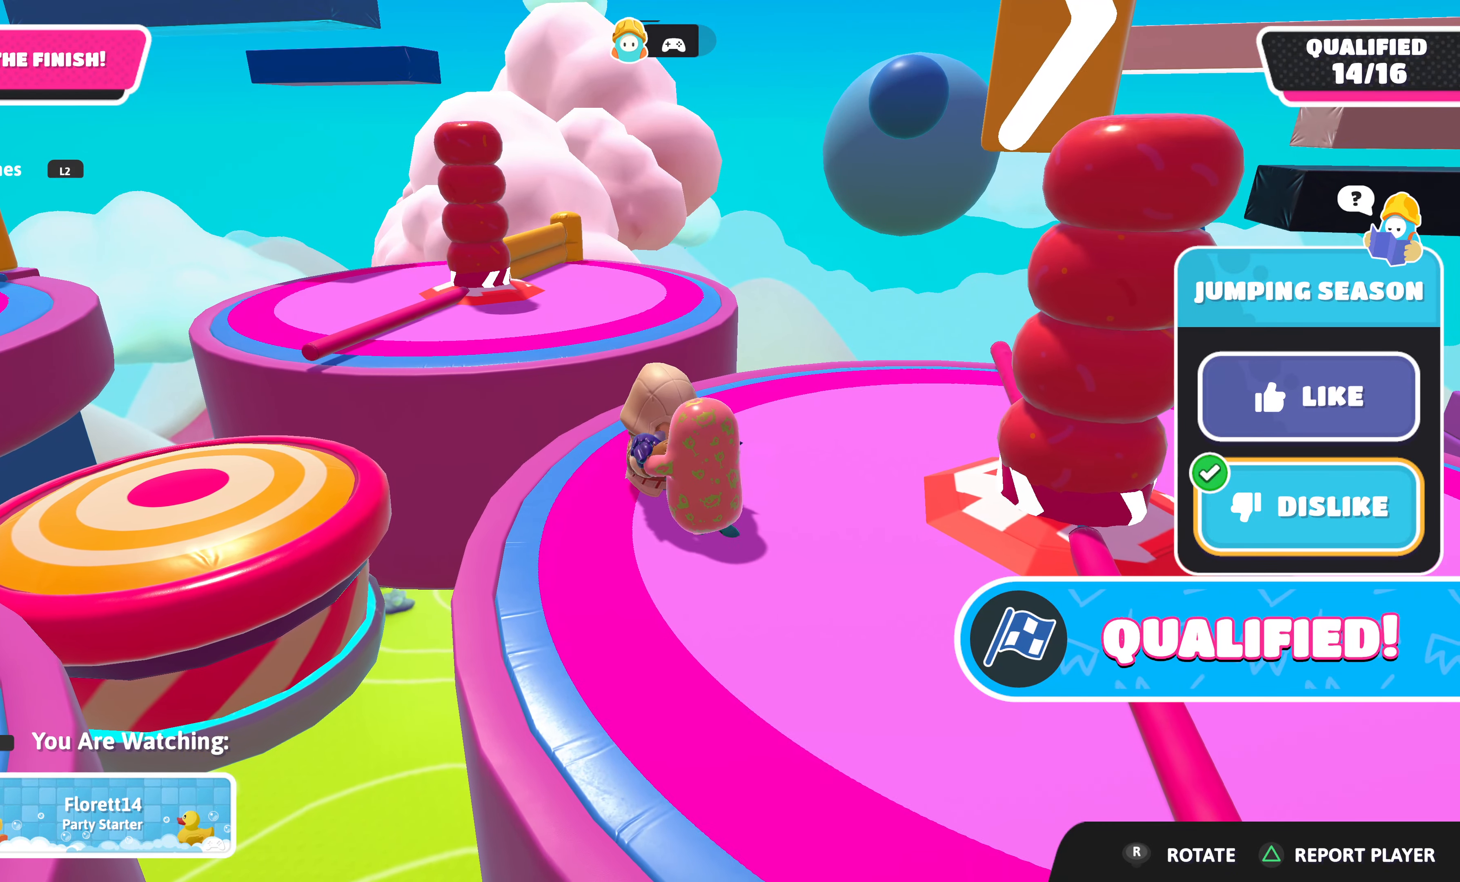
{"buttons": [], "left_stick": "center", "right_stick": "up-right", "events": [[433, "right_stick", "up-right"]]}
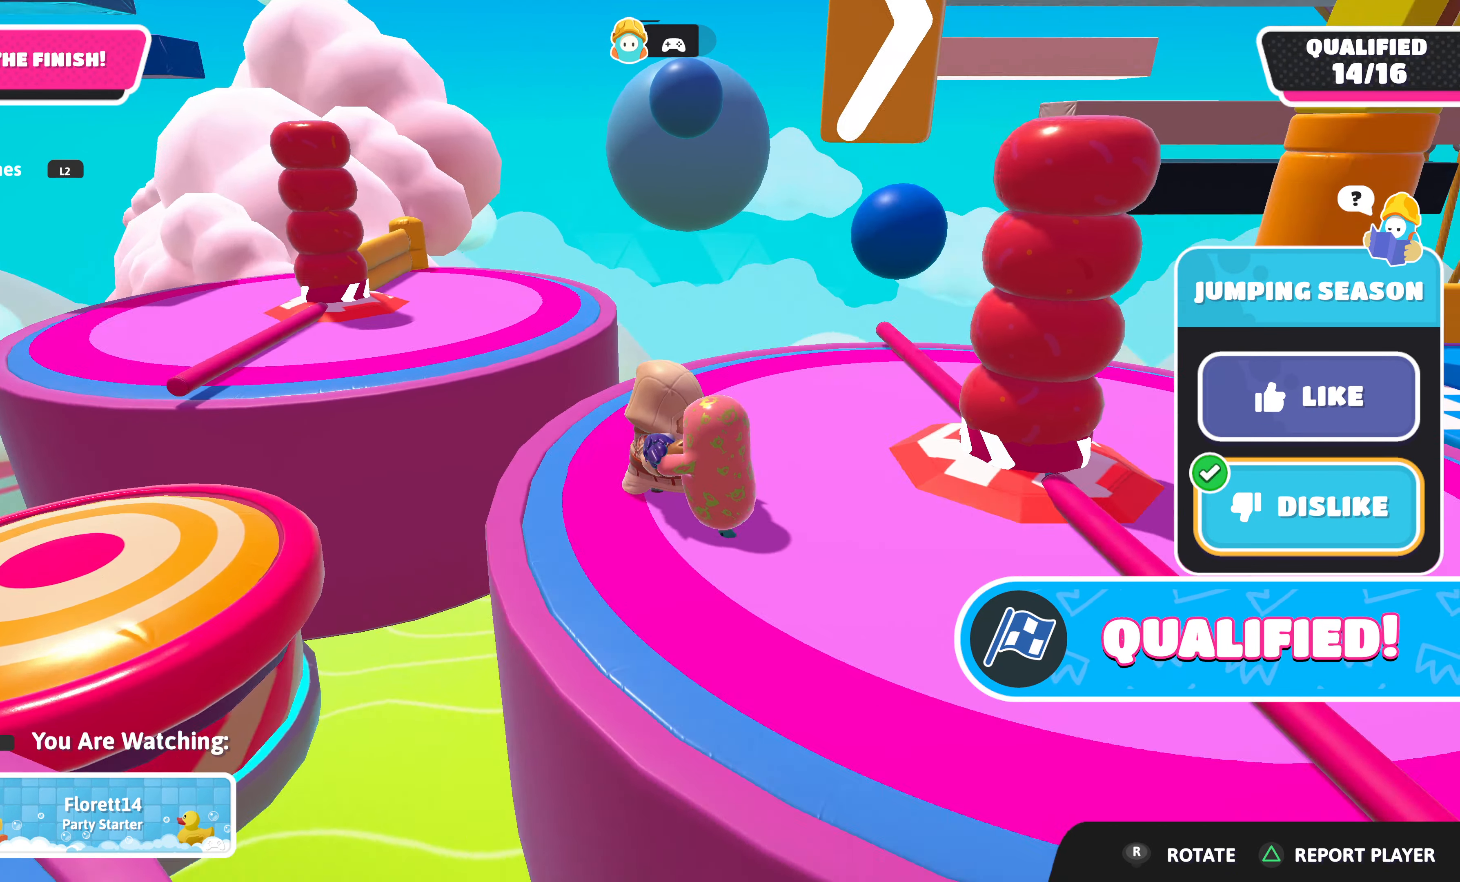
{"buttons": [], "left_stick": "center", "right_stick": "center", "events": [[250, "right_stick", "center"]]}
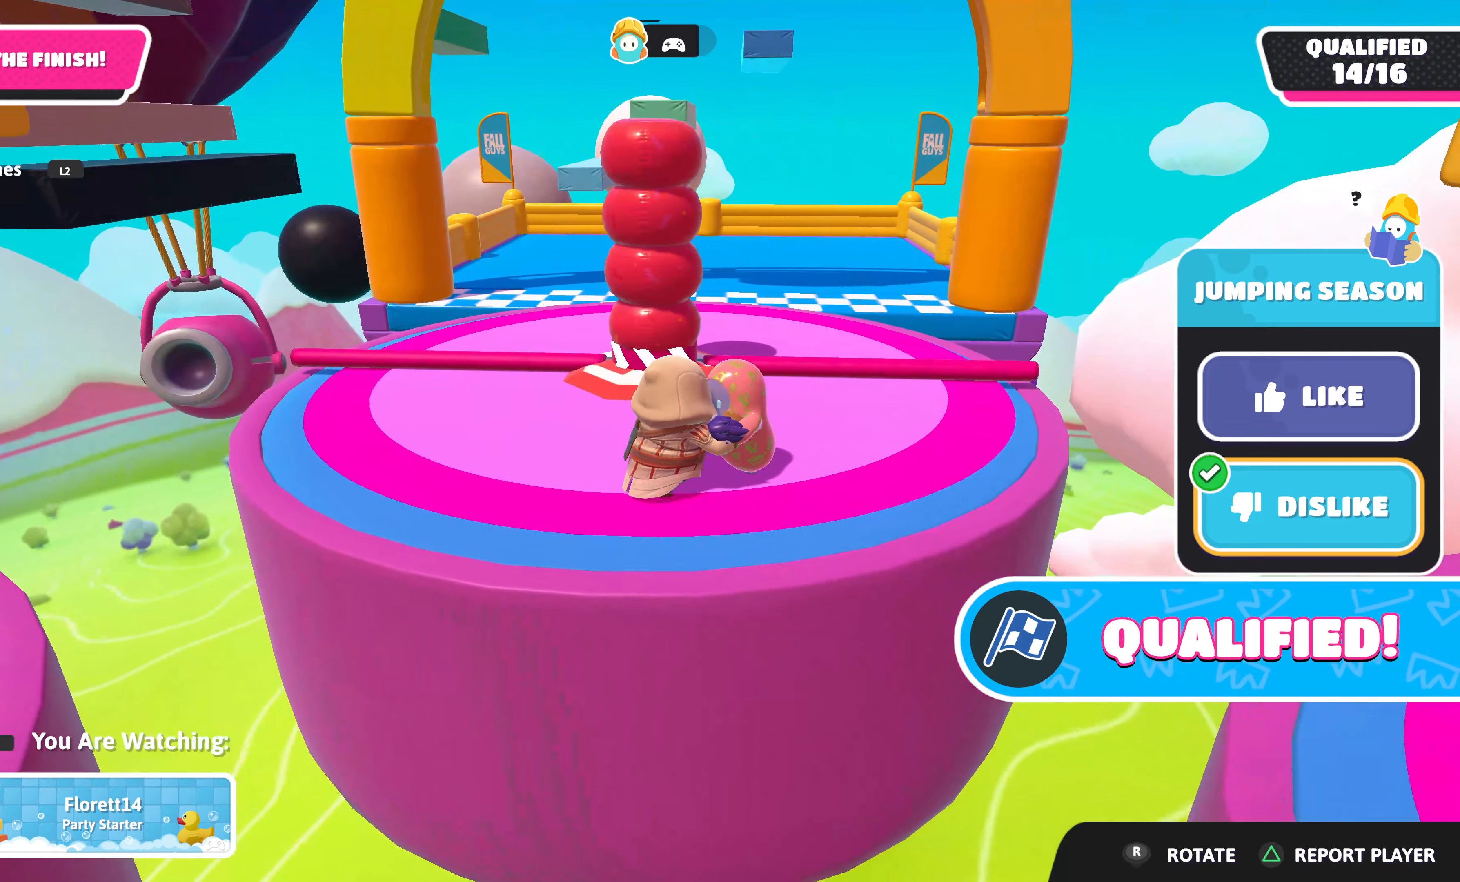
{"buttons": [], "left_stick": "center", "right_stick": "center", "events": []}
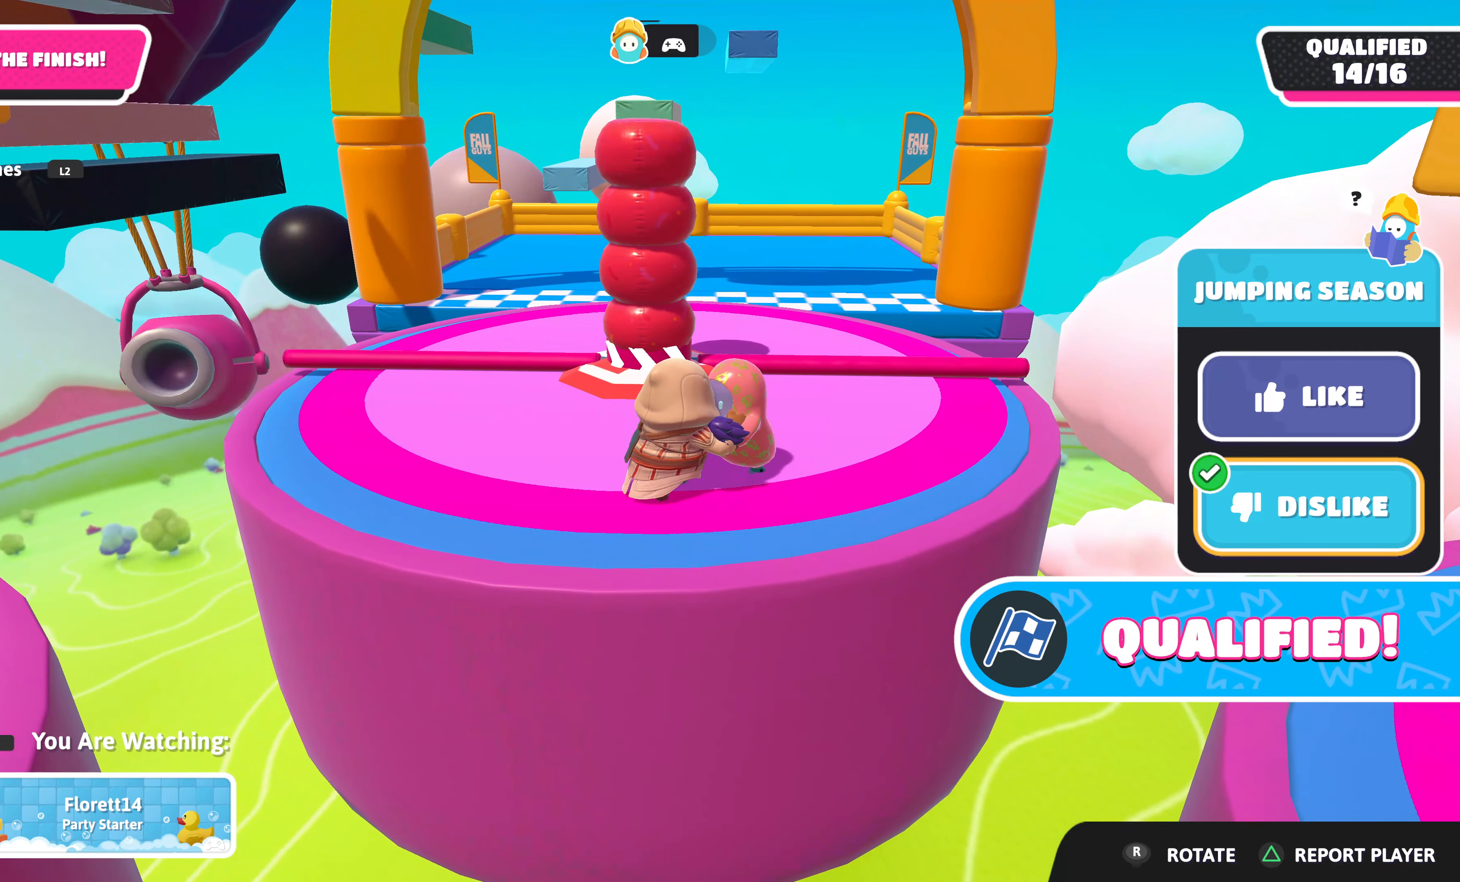
{"buttons": [], "left_stick": "center", "right_stick": "center", "events": []}
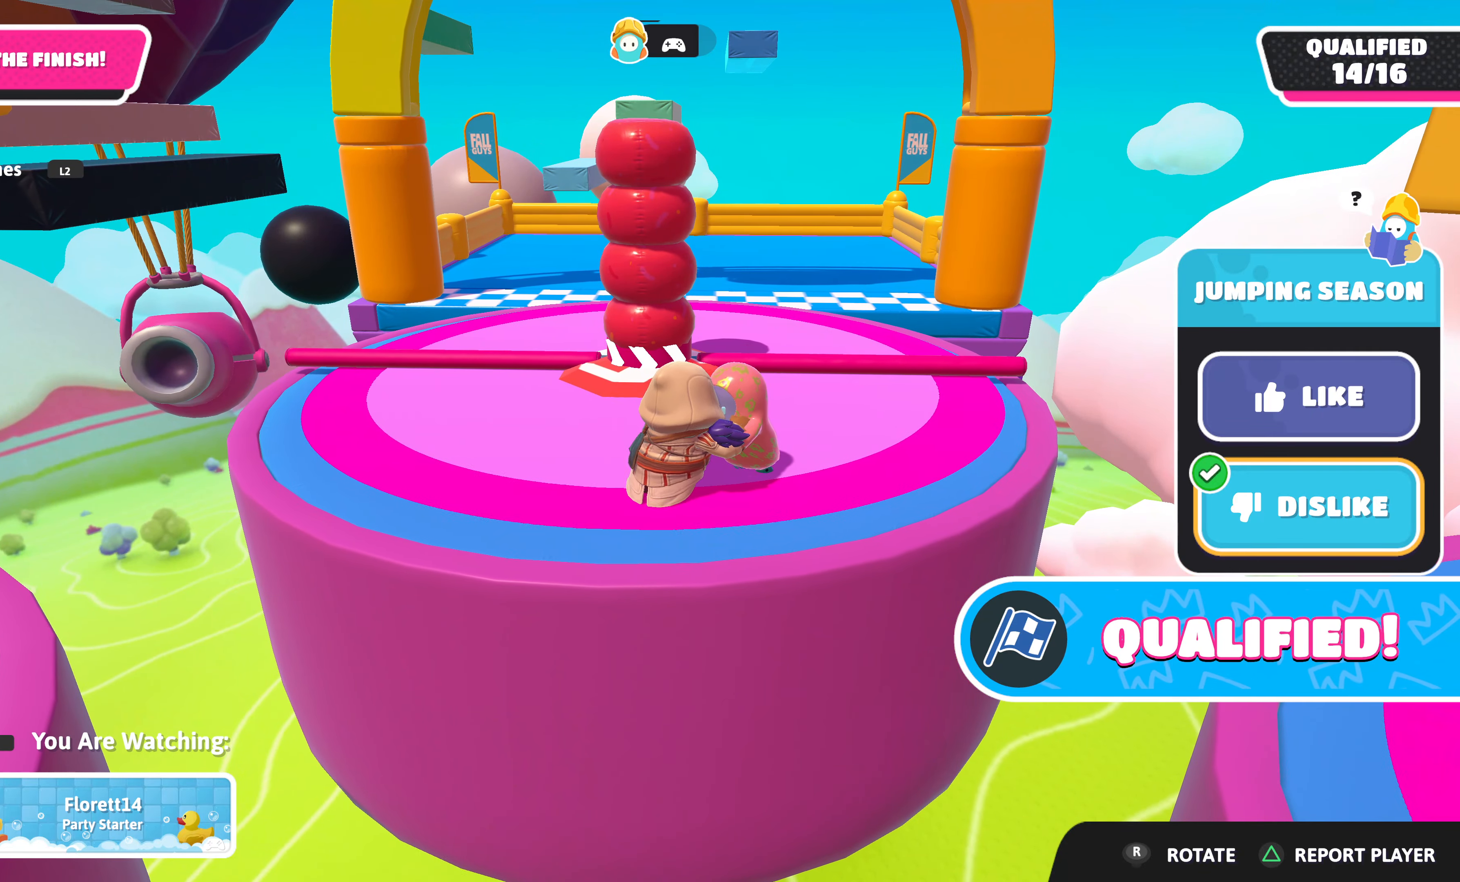
{"buttons": [], "left_stick": "center", "right_stick": "center", "events": []}
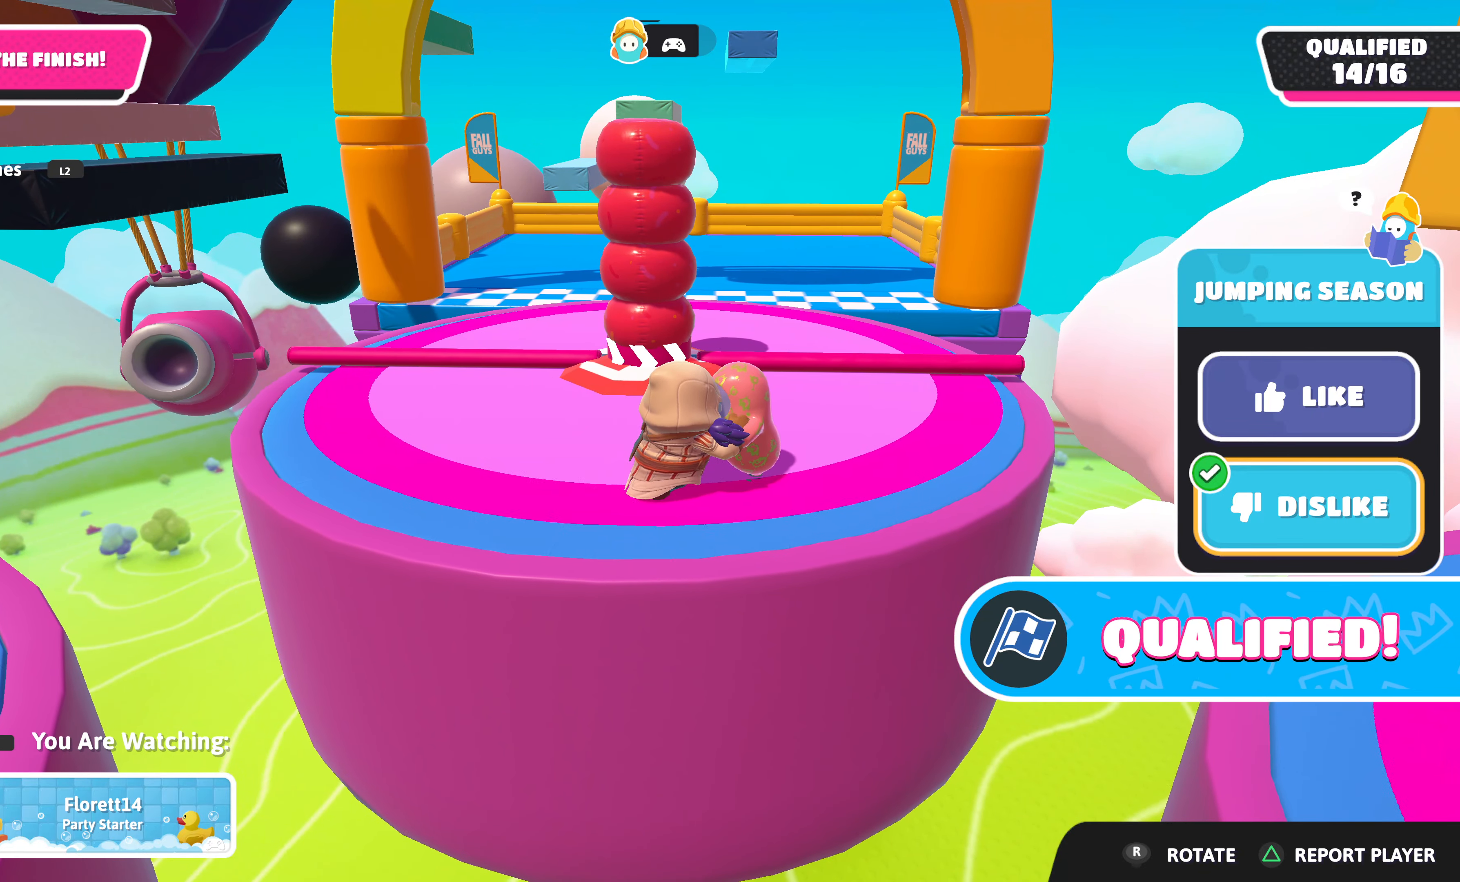
{"buttons": [], "left_stick": "center", "right_stick": "center", "events": []}
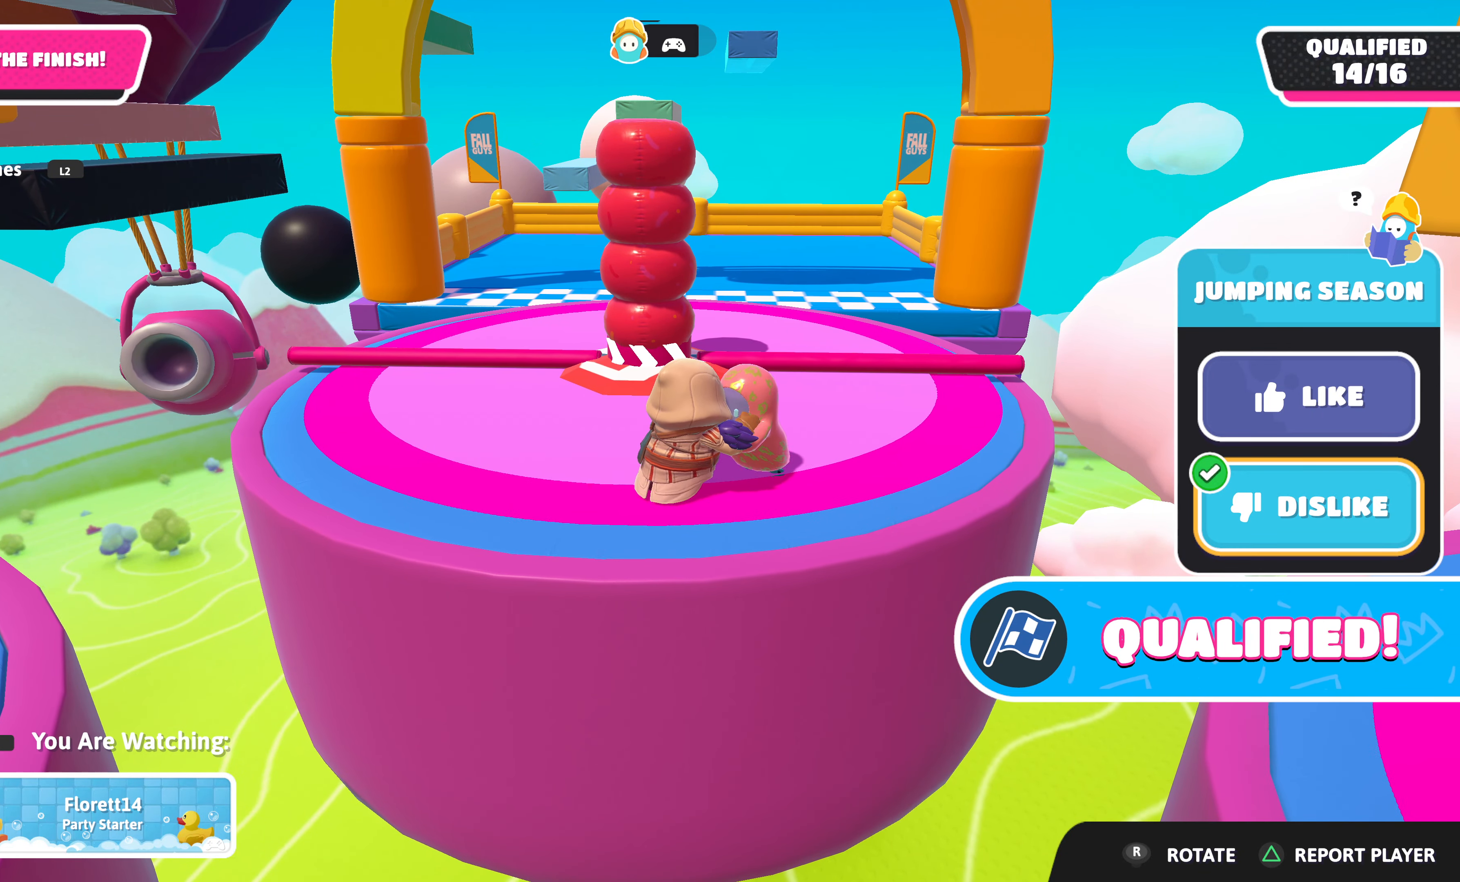
{"buttons": [], "left_stick": "center", "right_stick": "center", "events": []}
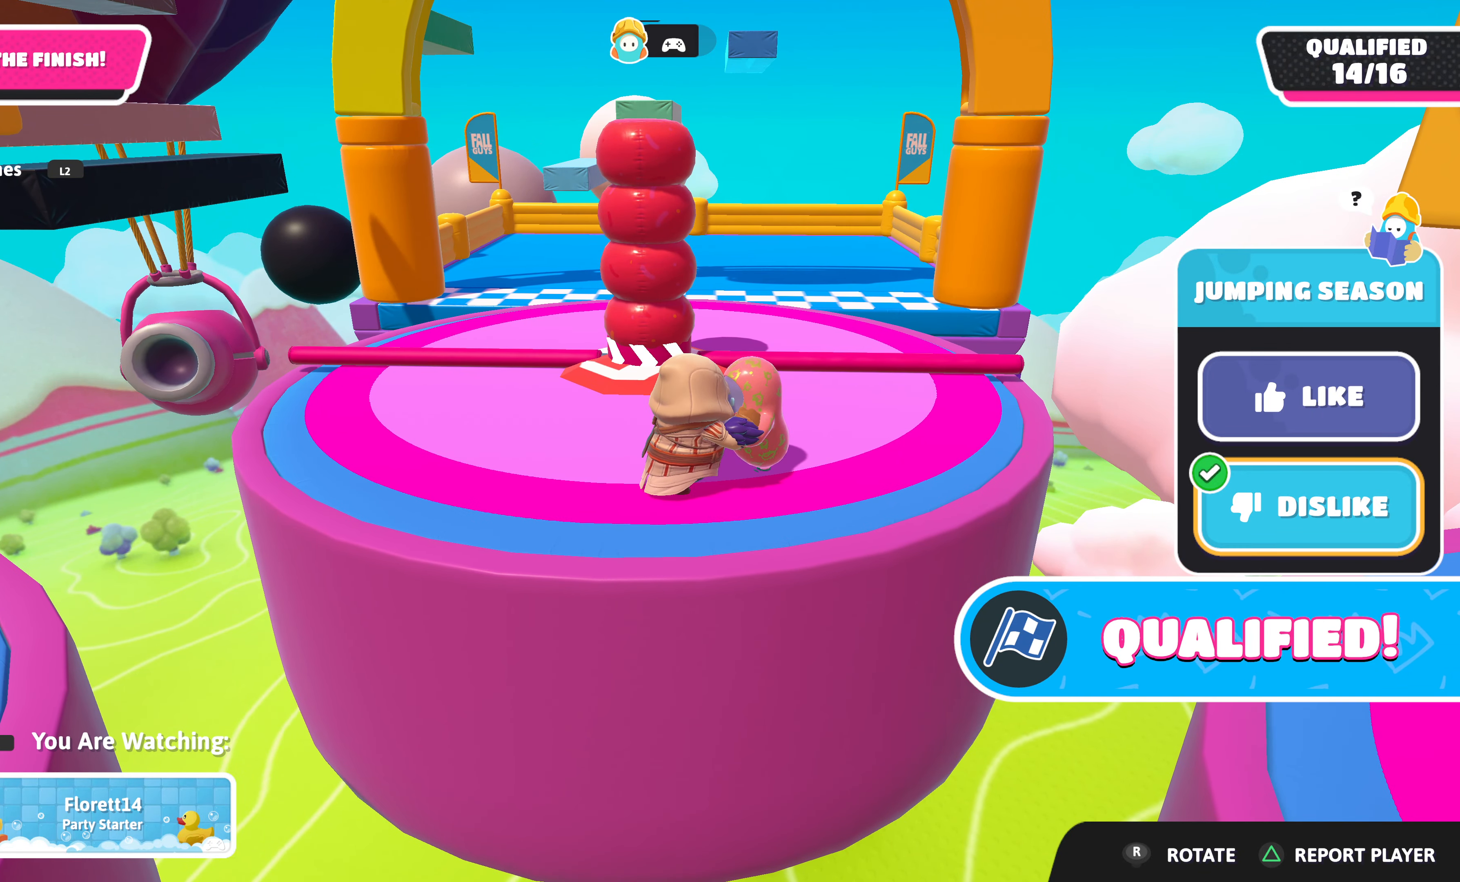
{"buttons": [], "left_stick": "center", "right_stick": "center", "events": []}
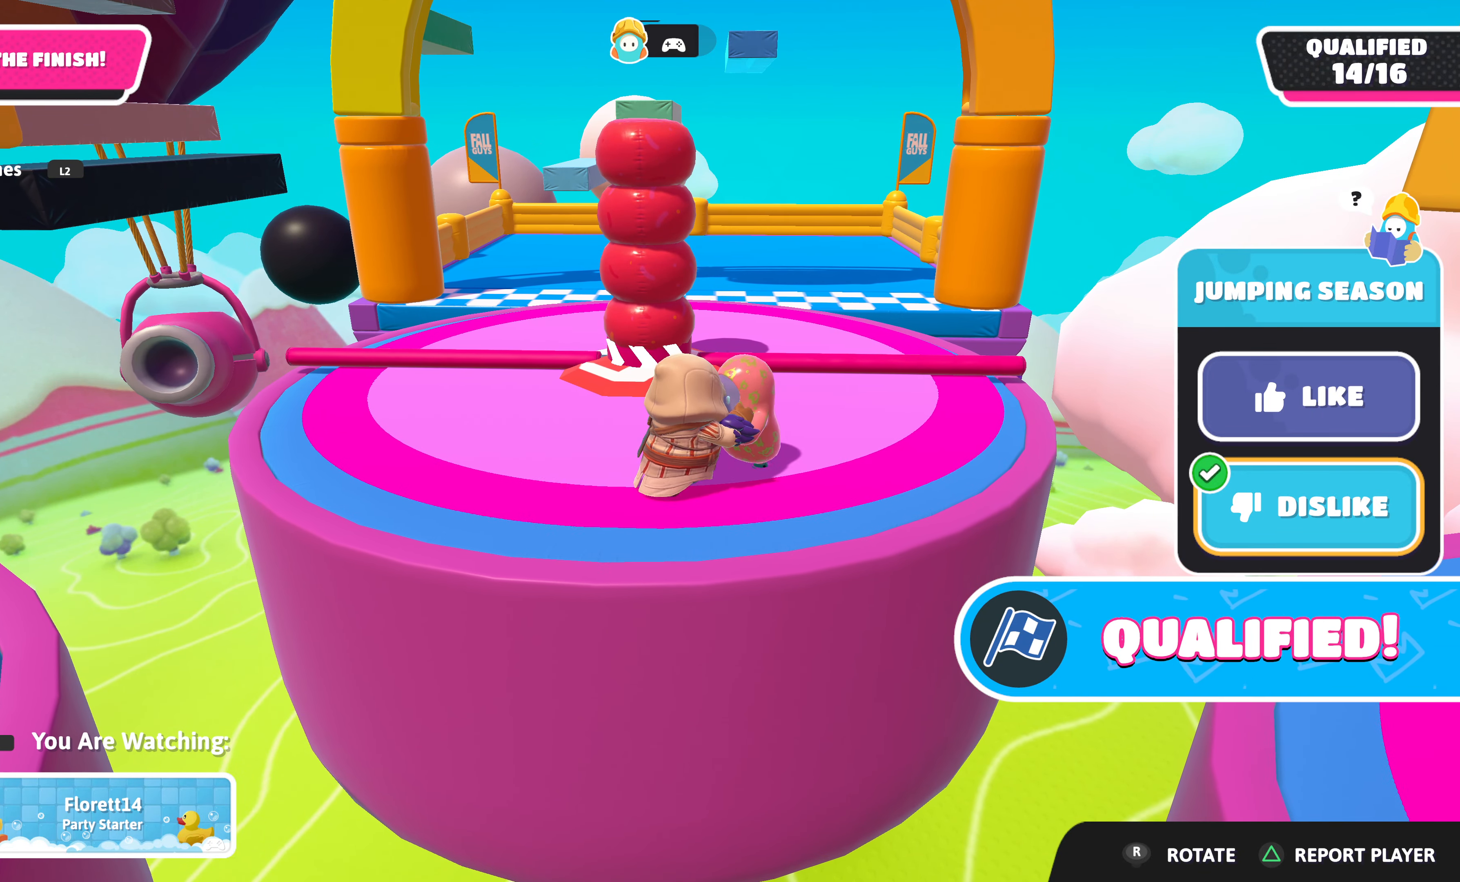
{"buttons": [], "left_stick": "center", "right_stick": "center", "events": []}
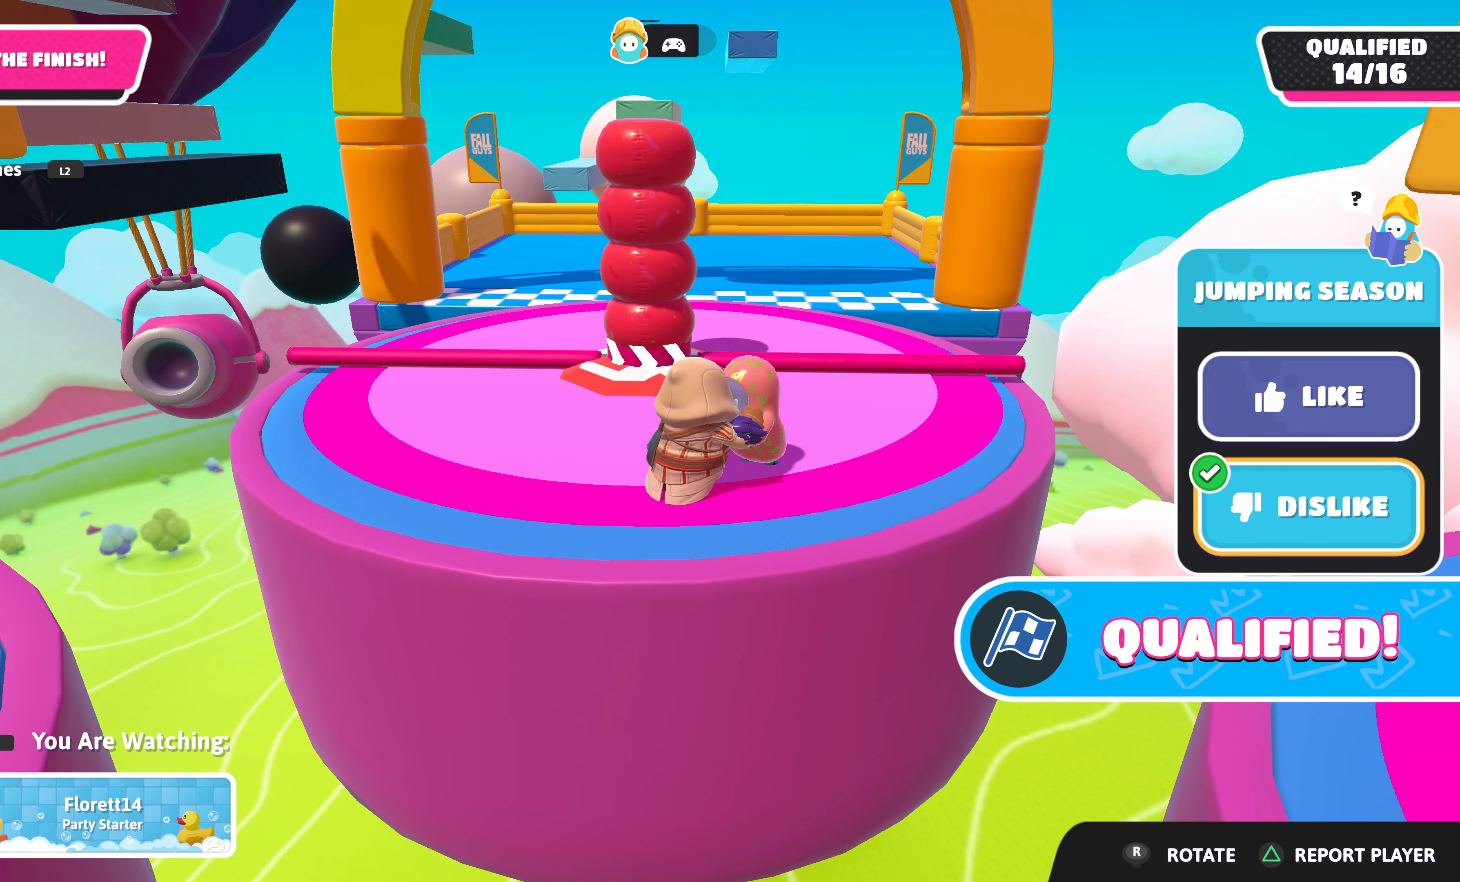
{"buttons": [], "left_stick": "center", "right_stick": "right", "events": [[434, "right_stick", "right"]]}
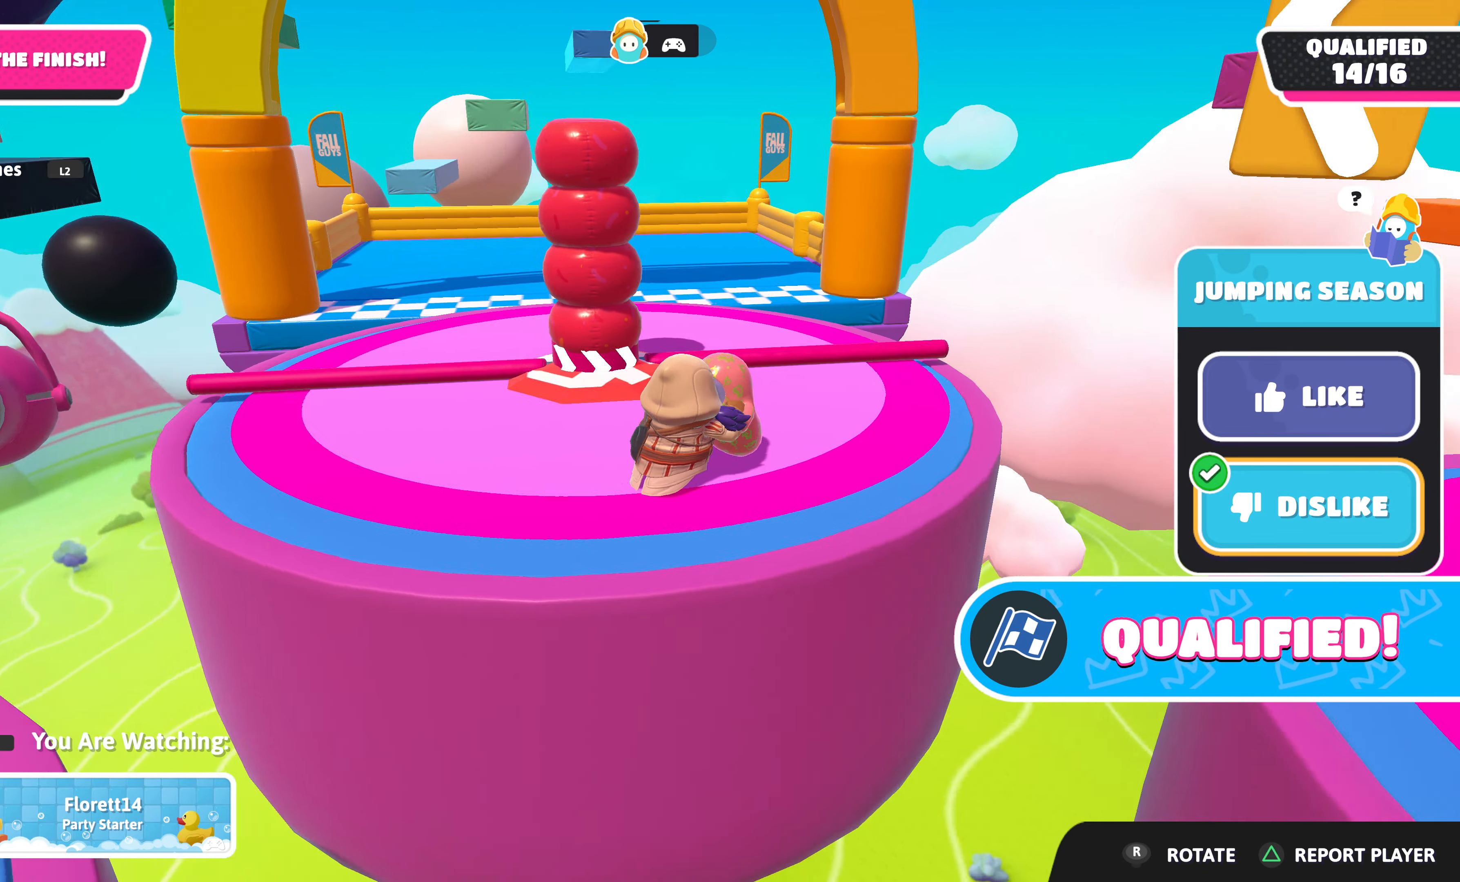
{"buttons": [], "left_stick": "center", "right_stick": "center", "events": [[367, "right_stick", "center"]]}
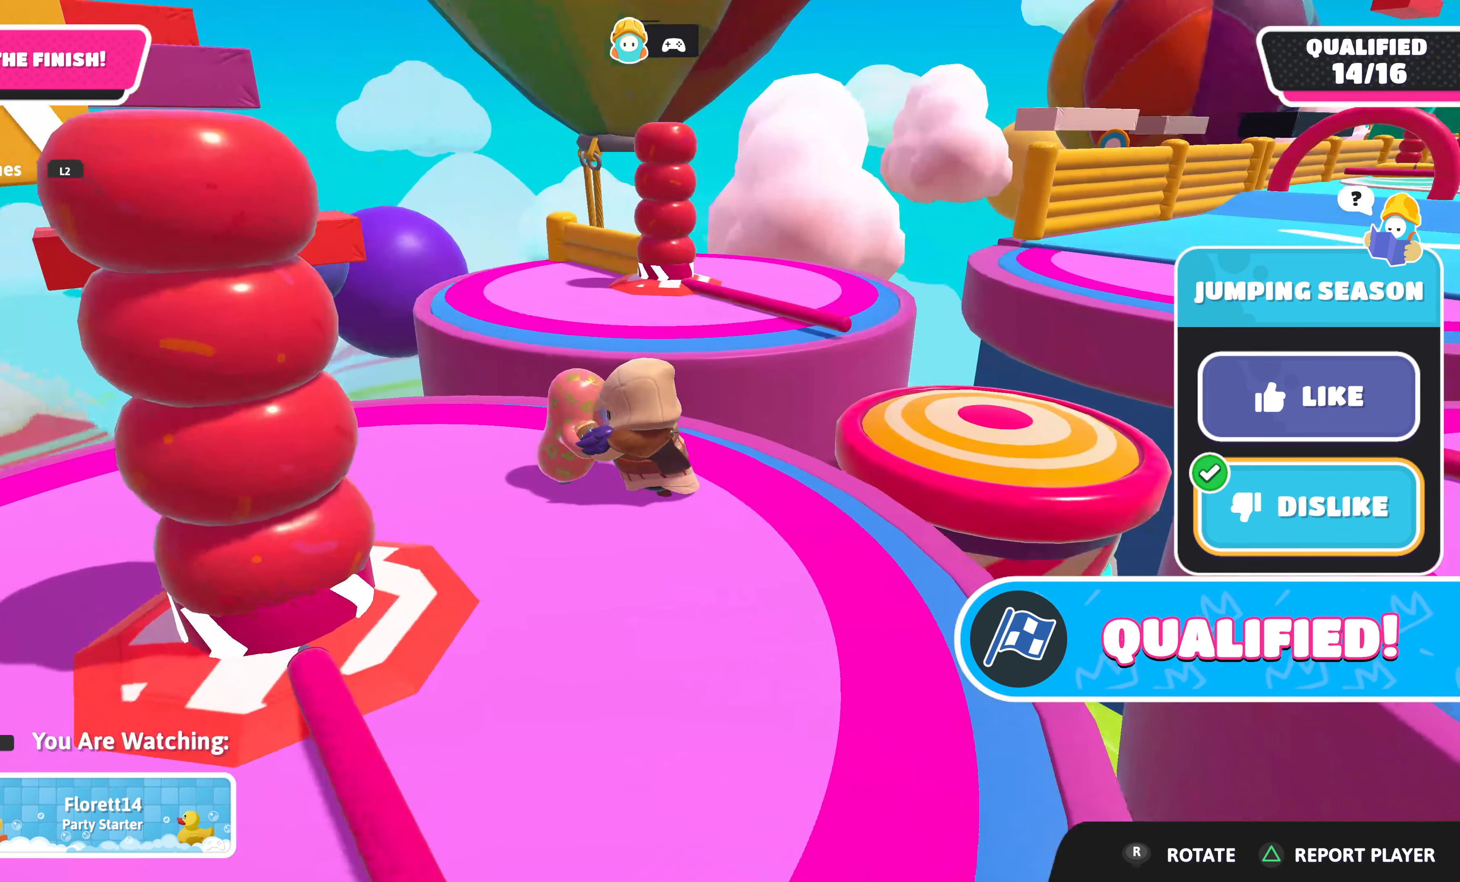
{"buttons": [], "left_stick": "center", "right_stick": "right", "events": [[250, "right_stick", "right"]]}
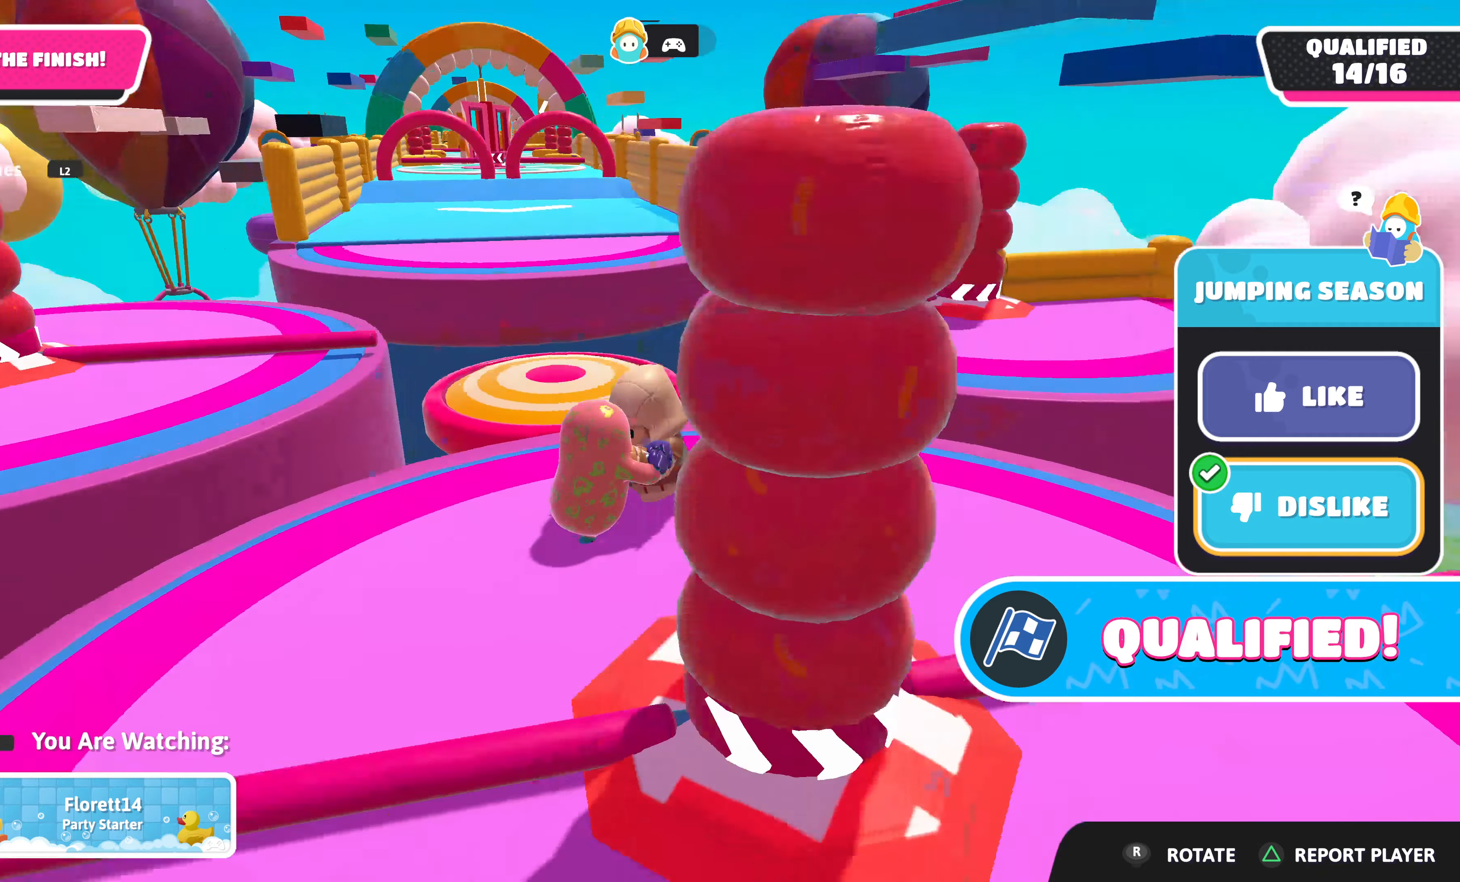
{"buttons": [], "left_stick": "center", "right_stick": "right", "events": [[366, "right_stick", "center"], [500, "right_stick", "right"]]}
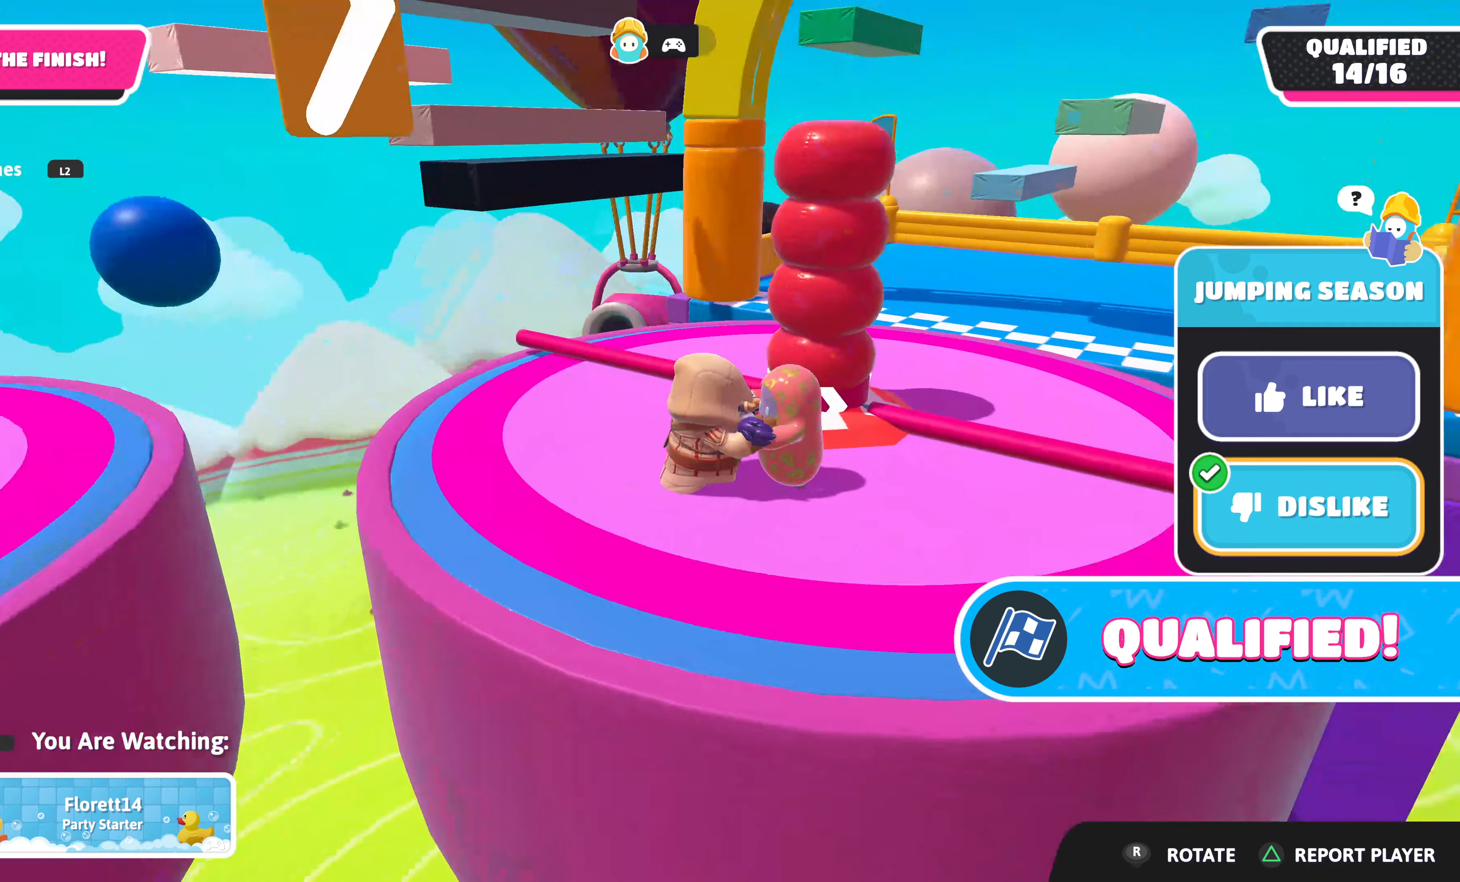
{"buttons": [], "left_stick": "center", "right_stick": "center", "events": [[166, "right_stick", "center"]]}